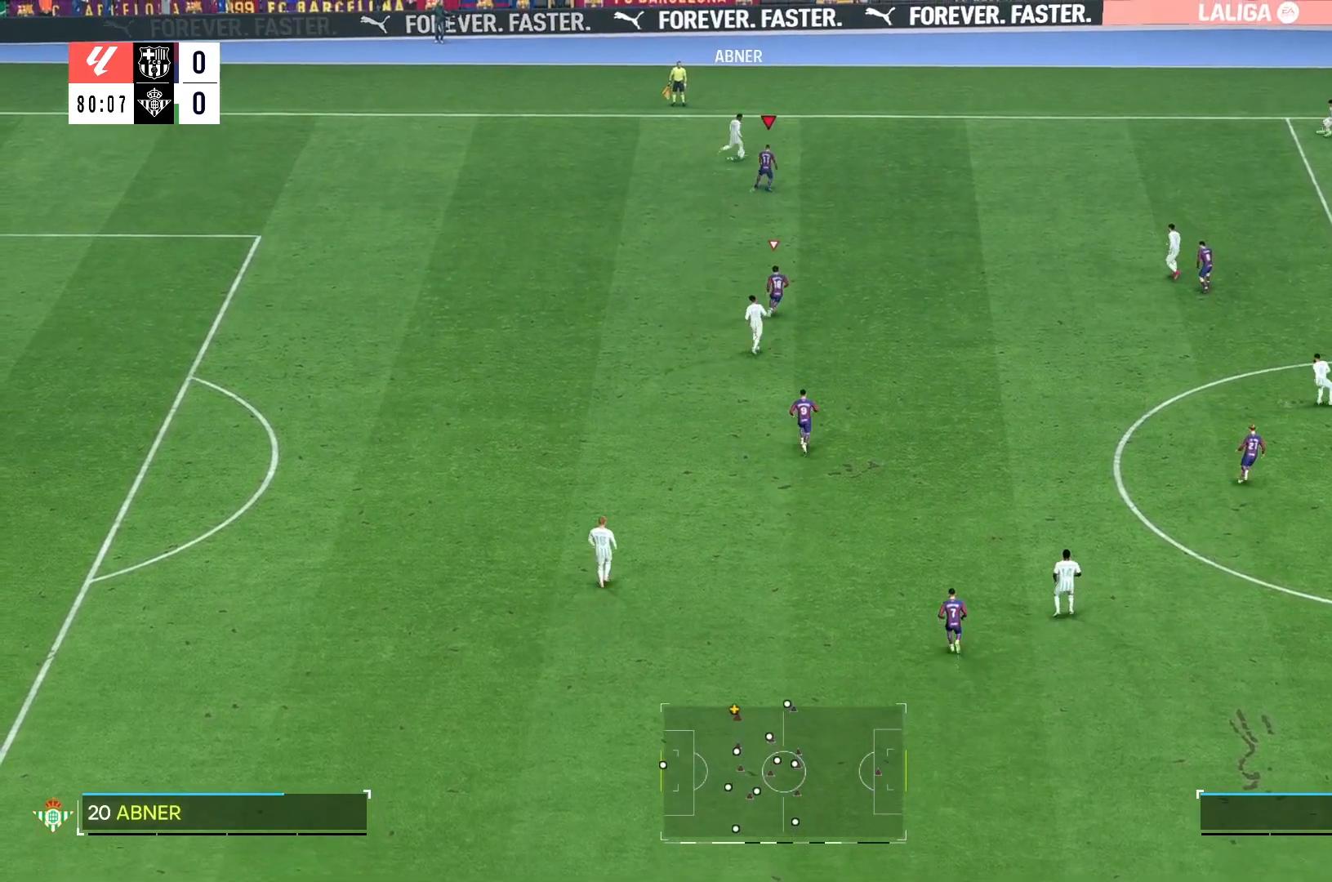
Gameplay with a controller (Xbox layout); each line is a JSON object with the inputs held at the frame after it (dt_ms = milliseconds from this image to that frame). "events" lists button and stick changes between this image and that frame as [ms after this image, input, new state], when the widget could be followed in between. Not read: L3 R3.
{"dt_ms": 500, "buttons": [], "left_stick": "up-left", "right_stick": "center", "events": [[450, "left_stick", "up-left"]]}
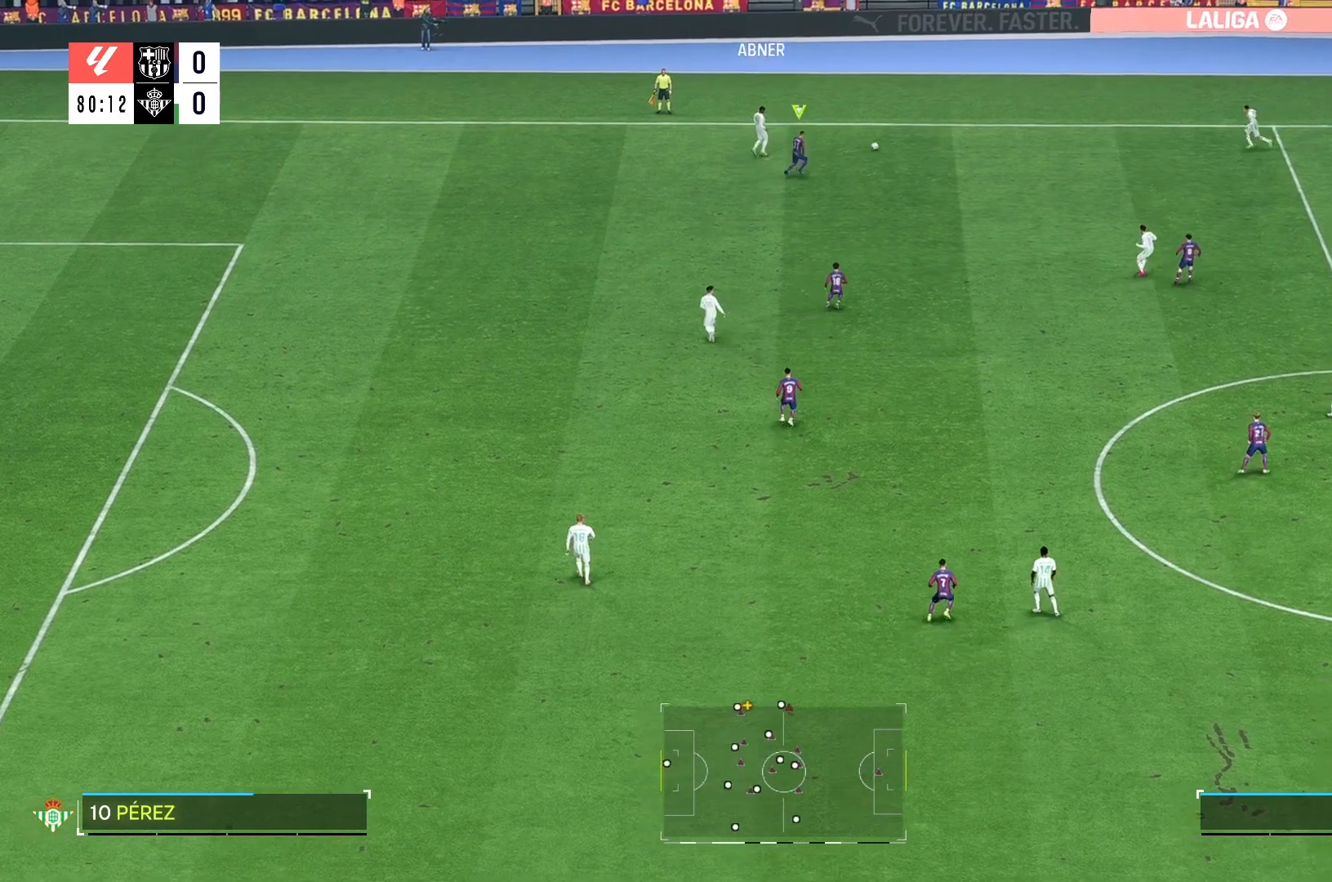
{"dt_ms": 500, "buttons": [], "left_stick": "left", "right_stick": "center", "events": [[17, "L2", "down"], [283, "left_stick", "left"], [333, "L2", "up"]]}
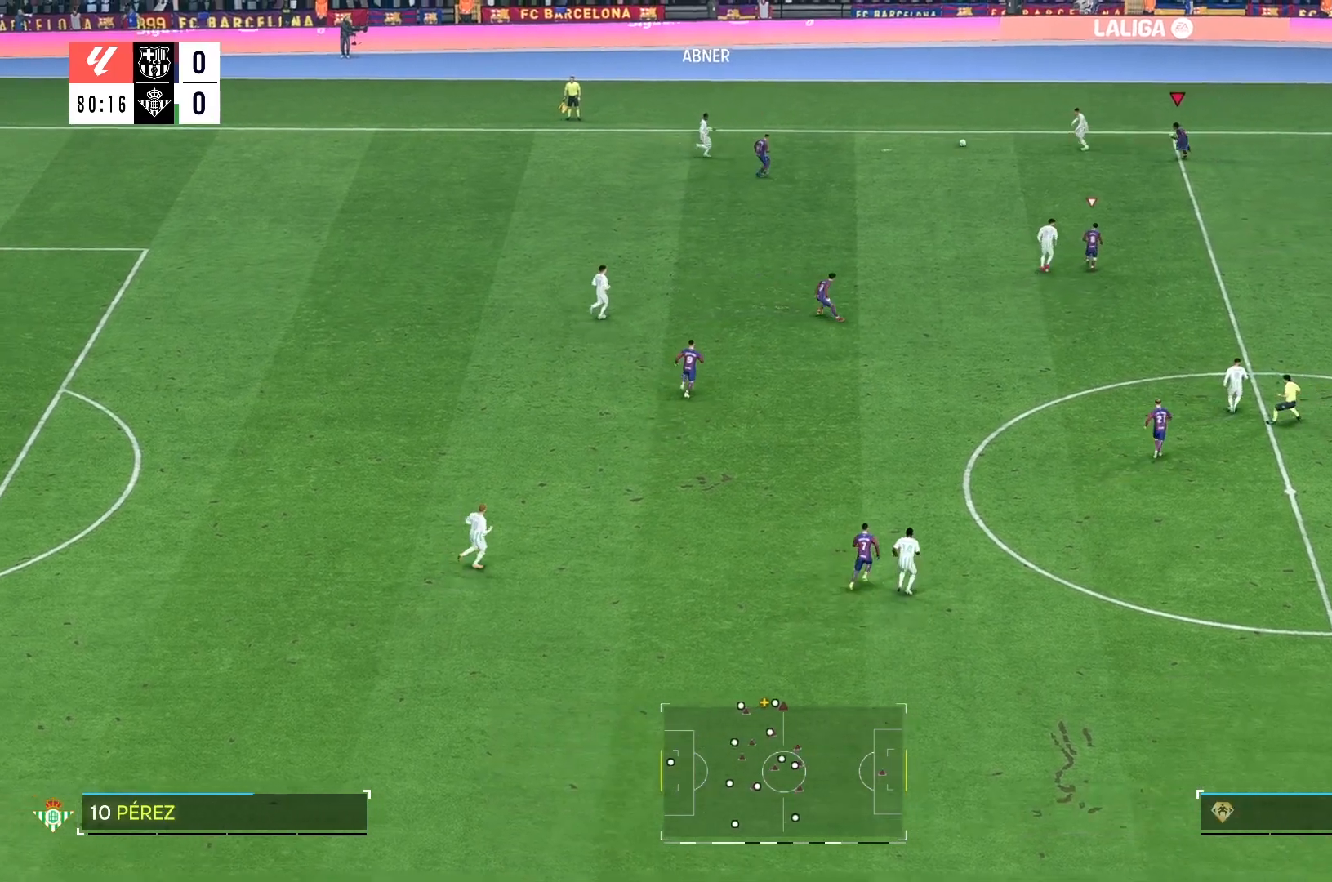
{"dt_ms": 1000, "buttons": [], "left_stick": "up-left", "right_stick": "center"}
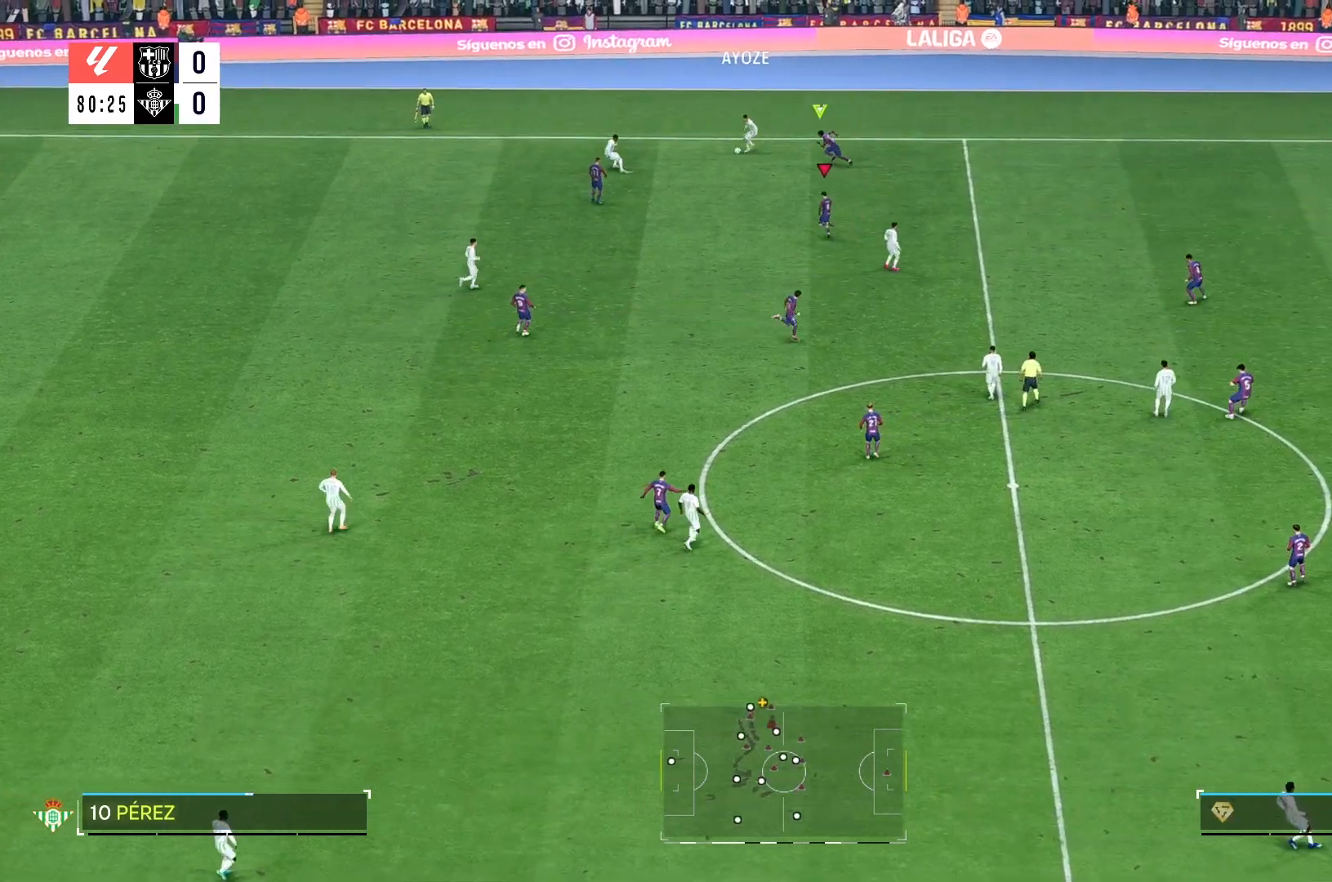
{"dt_ms": 500, "buttons": [], "left_stick": "up-left", "right_stick": "center", "events": []}
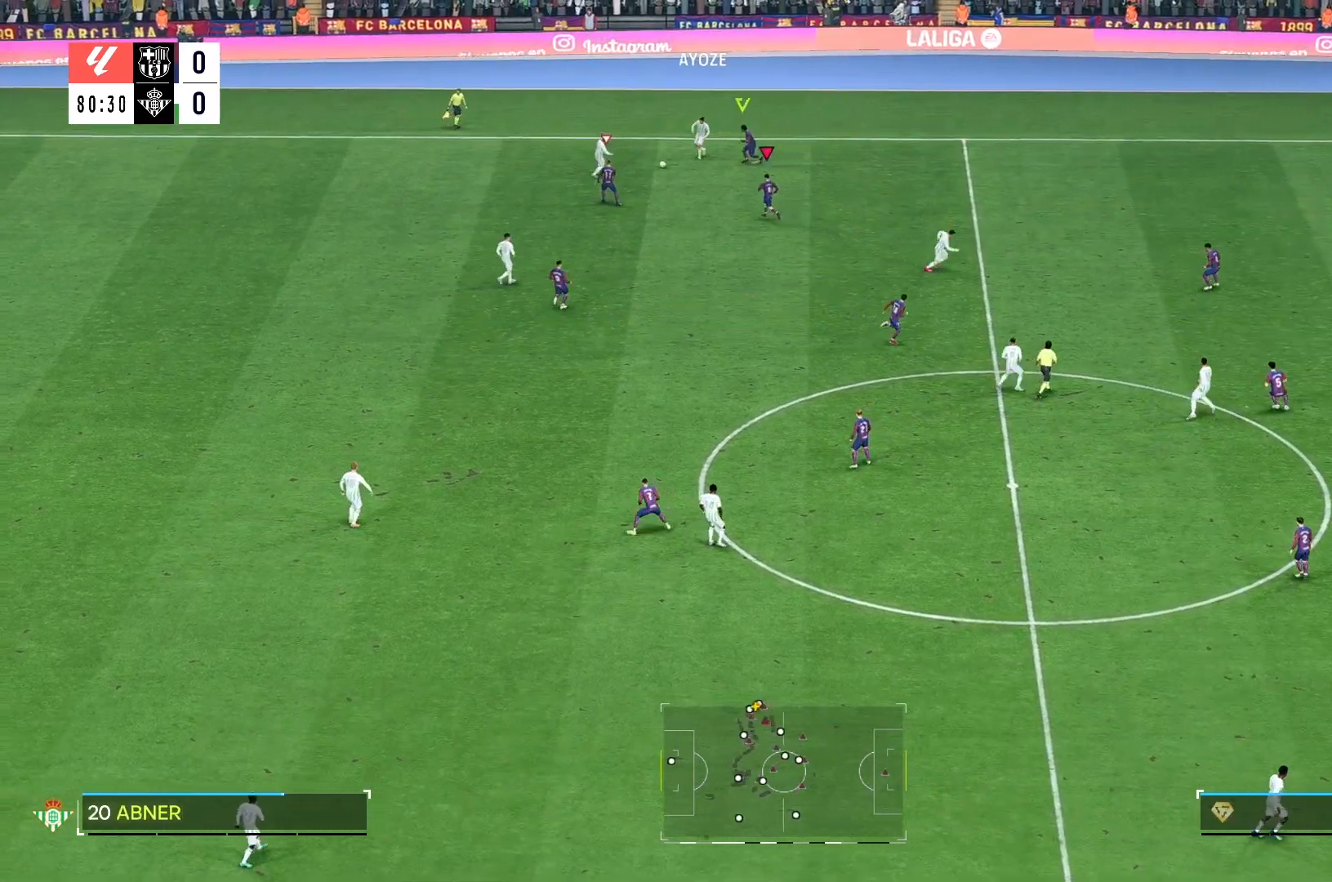
{"dt_ms": 500, "buttons": [], "left_stick": "up-right", "right_stick": "center", "events": [[400, "left_stick", "up-right"]]}
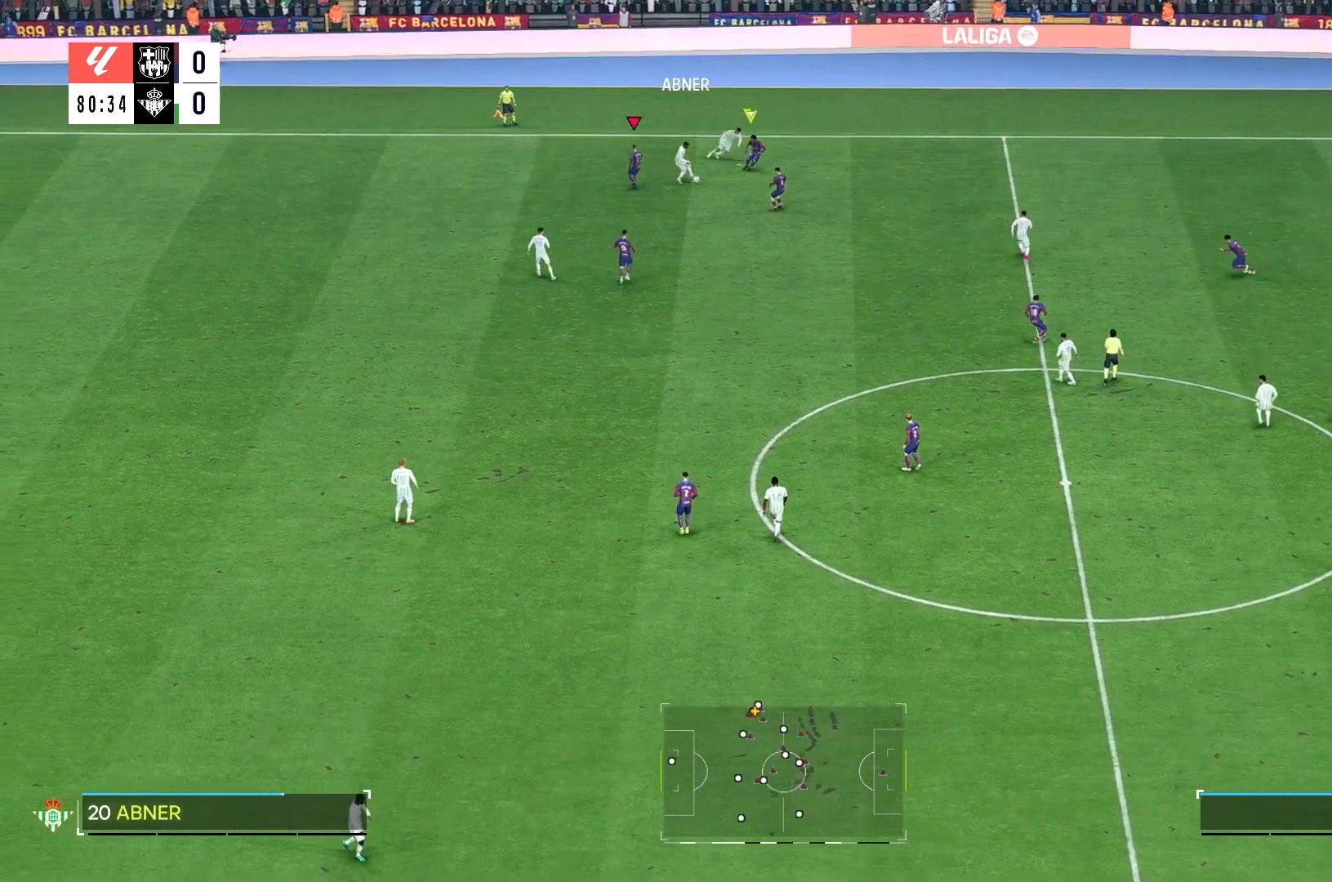
{"dt_ms": 1000, "buttons": ["L2"], "left_stick": "left", "right_stick": "center"}
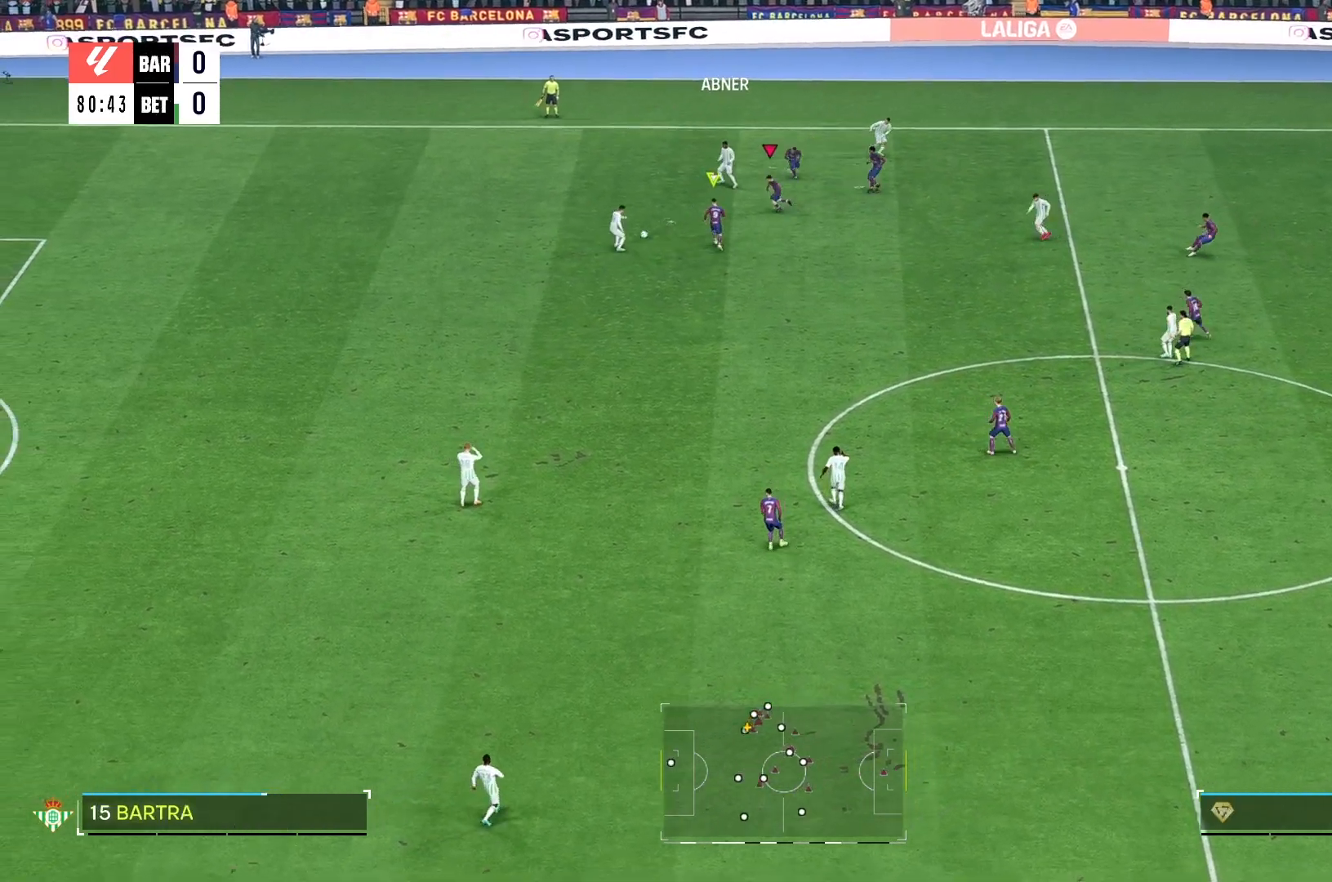
{"dt_ms": 500, "buttons": [], "left_stick": "down", "right_stick": "down-left", "events": [[17, "L2", "up"], [150, "L2", "down"], [300, "left_stick", "down-left"], [400, "left_stick", "down"], [417, "right_stick", "down-left"], [433, "L2", "up"]]}
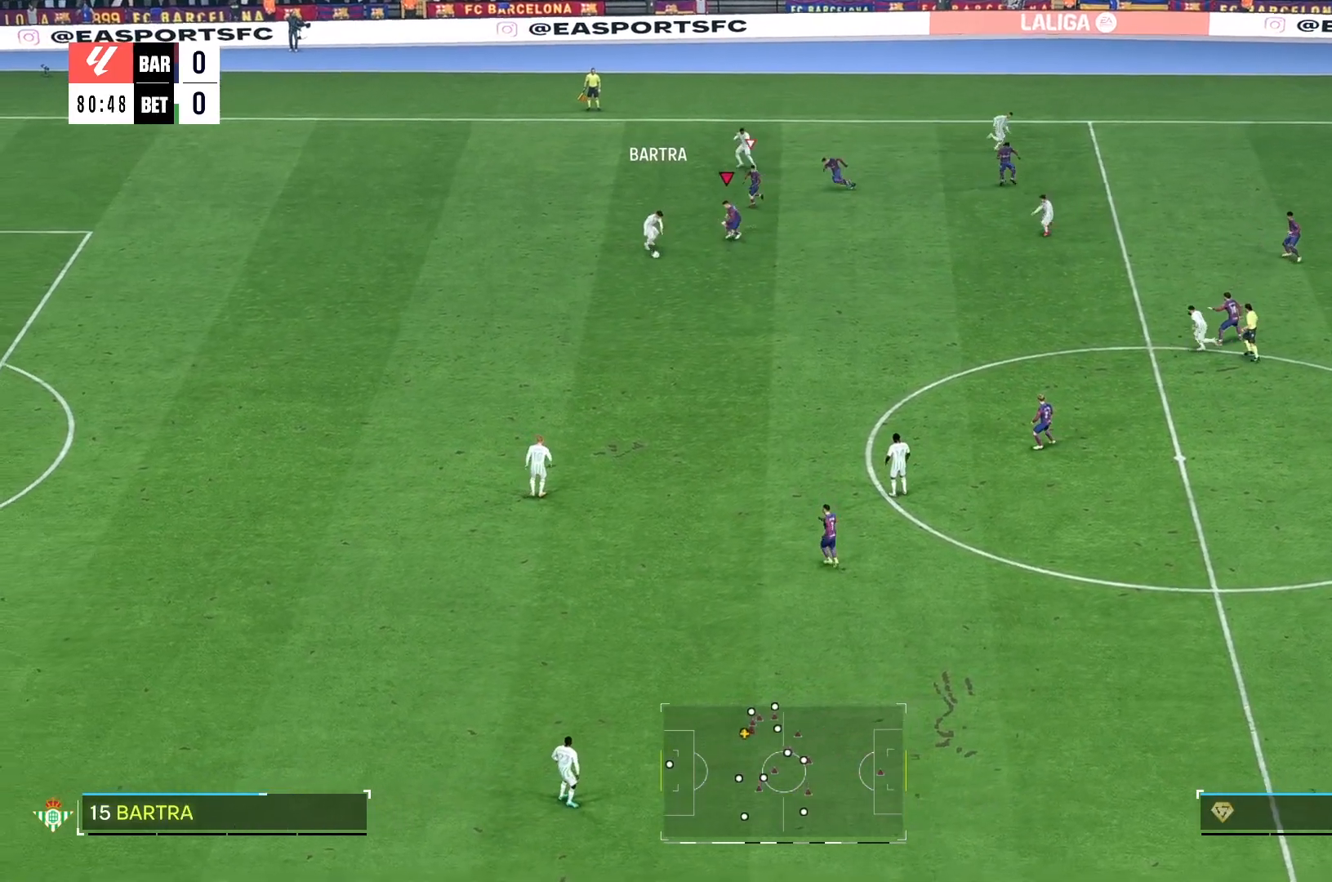
{"dt_ms": 500, "buttons": ["L2"], "left_stick": "down", "right_stick": "center", "events": [[33, "right_stick", "center"], [200, "left_stick", "down-left"], [333, "L2", "down"], [467, "left_stick", "down"]]}
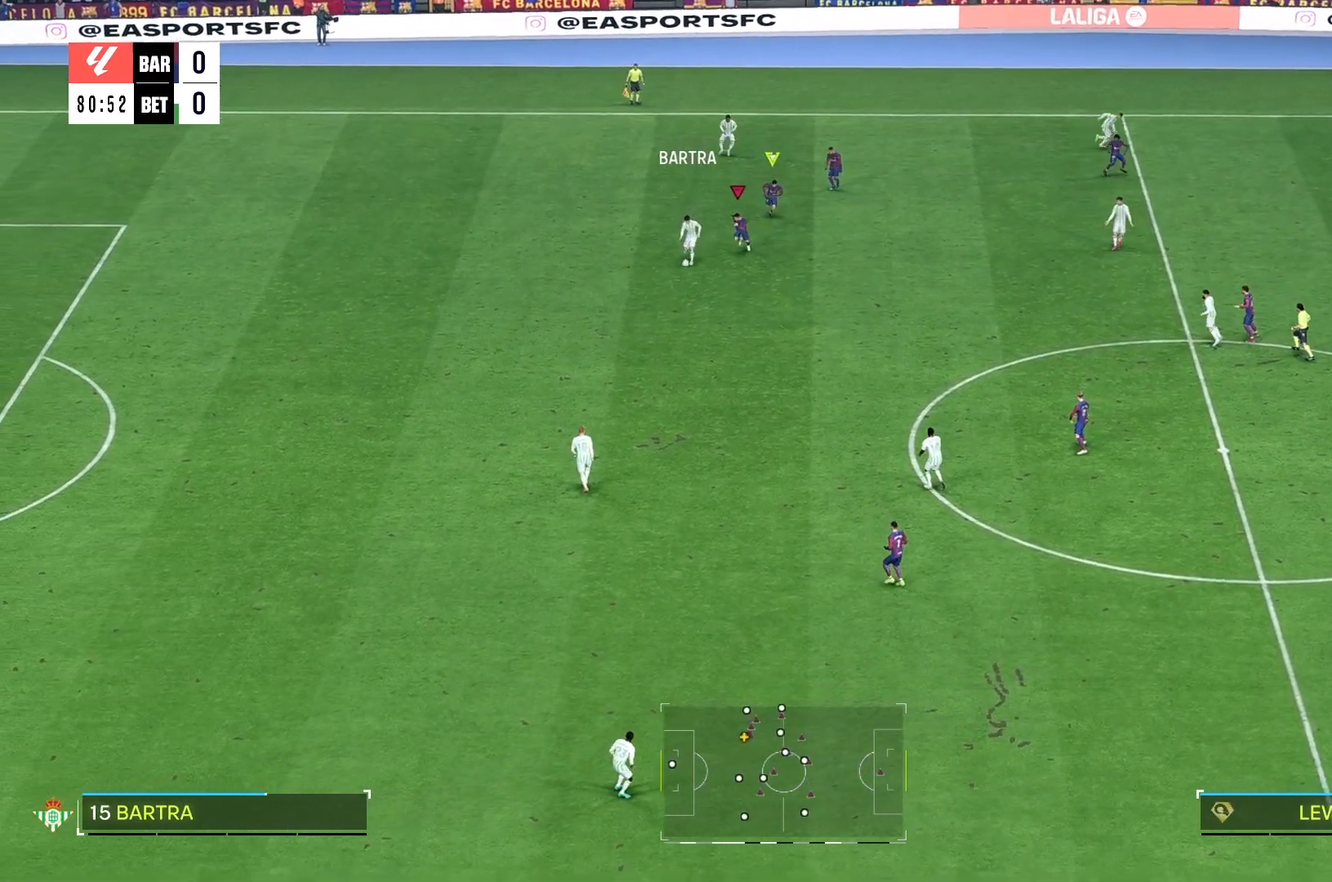
{"dt_ms": 500, "buttons": [], "left_stick": "down", "right_stick": "center", "events": [[267, "left_stick", "down-left"], [400, "L2", "up"], [400, "left_stick", "down"]]}
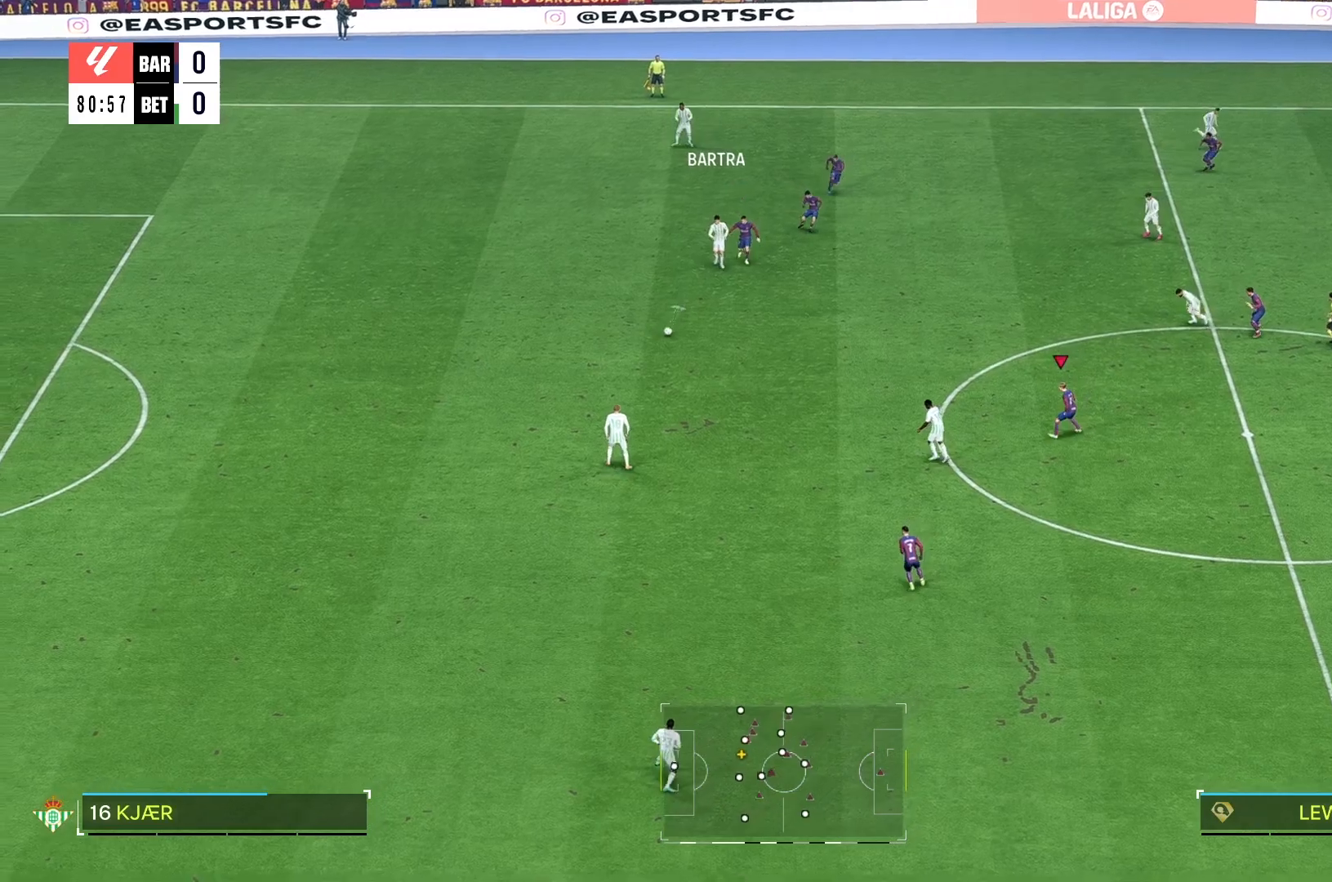
{"dt_ms": 500, "buttons": ["R2"], "left_stick": "down", "right_stick": "center", "events": [[417, "R2", "down"]]}
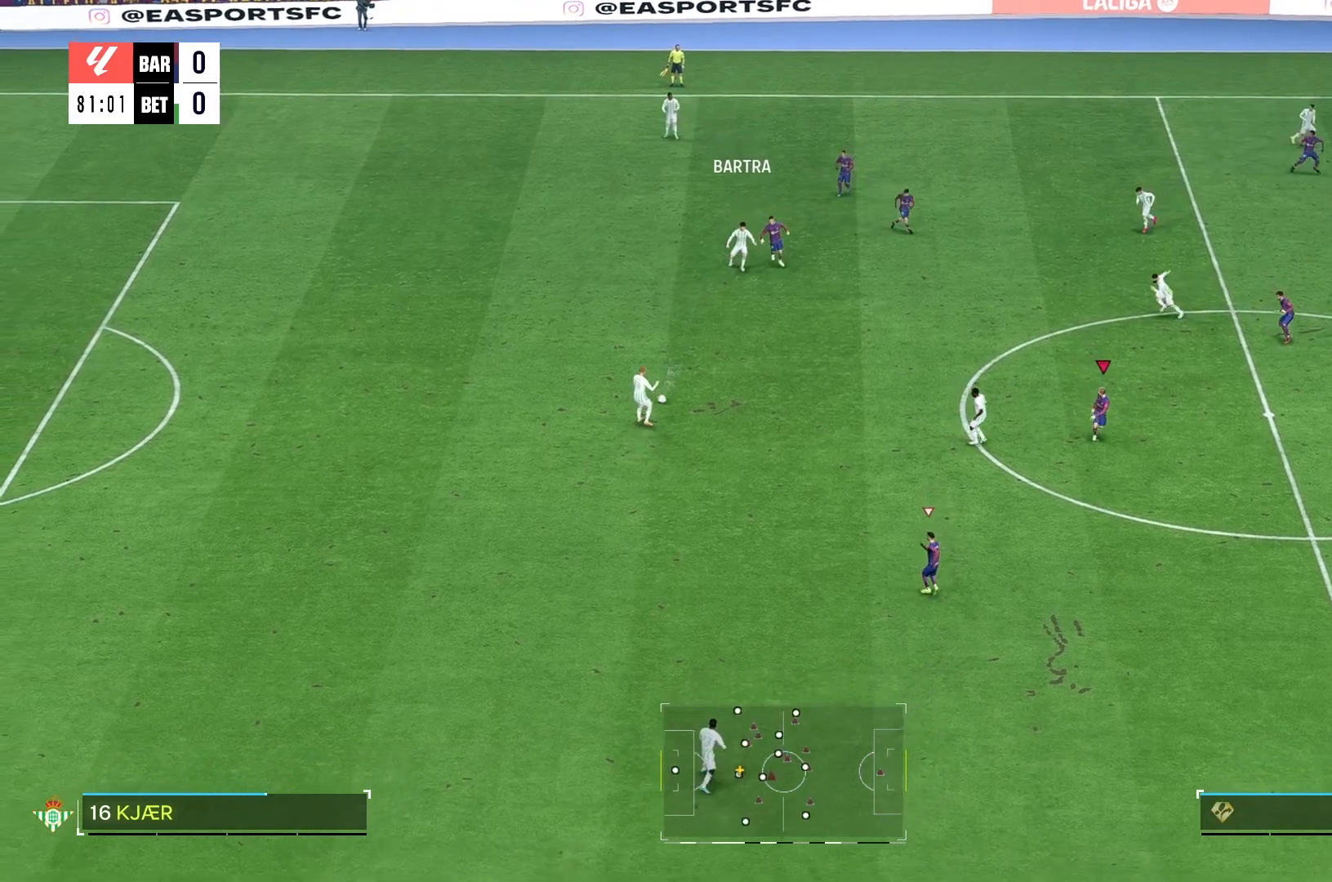
{"dt_ms": 500, "buttons": ["R2"], "left_stick": "down-left", "right_stick": "center", "events": [[333, "left_stick", "down-left"]]}
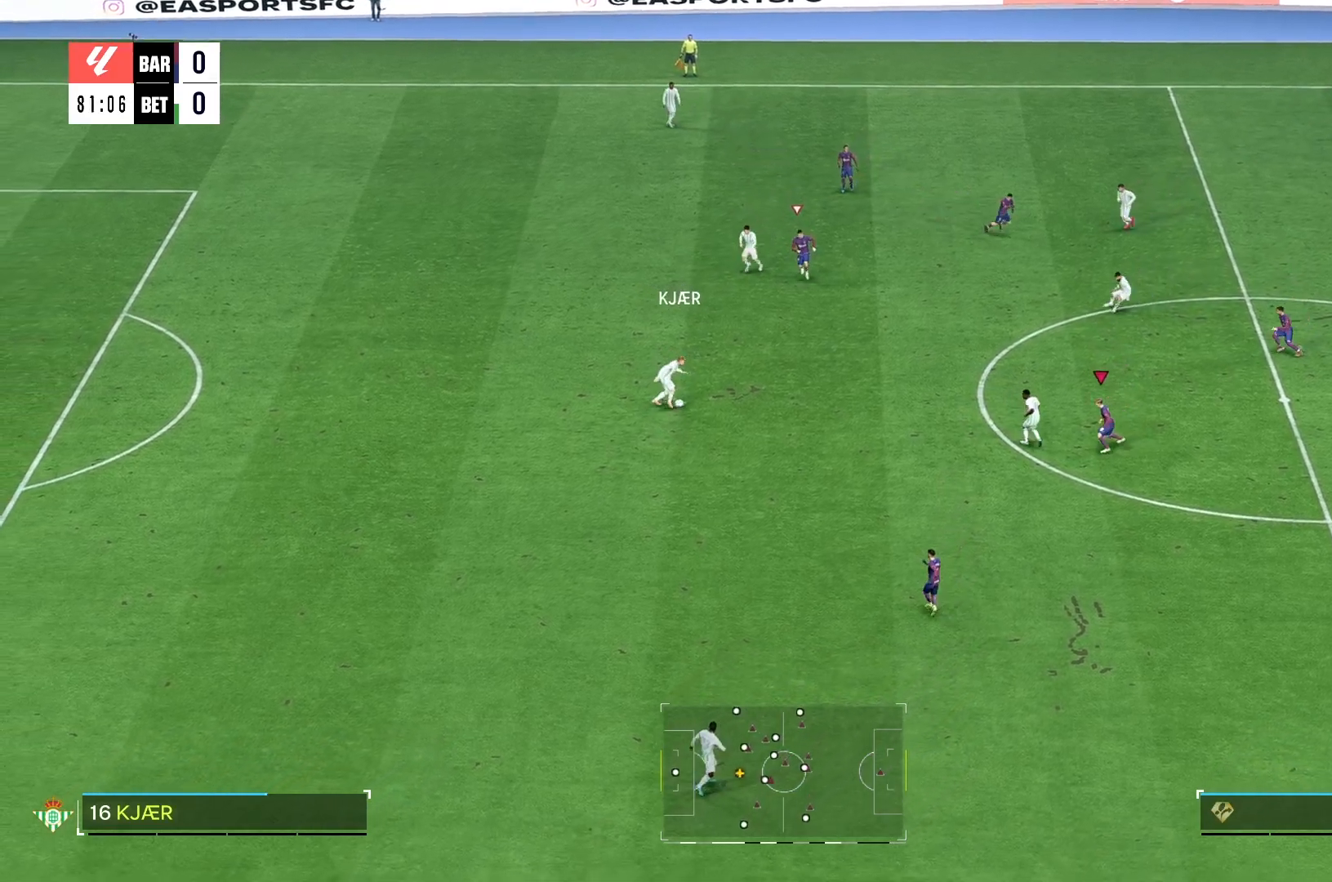
{"dt_ms": 500, "buttons": ["R2"], "left_stick": "down-right", "right_stick": "center", "events": [[100, "left_stick", "down-right"]]}
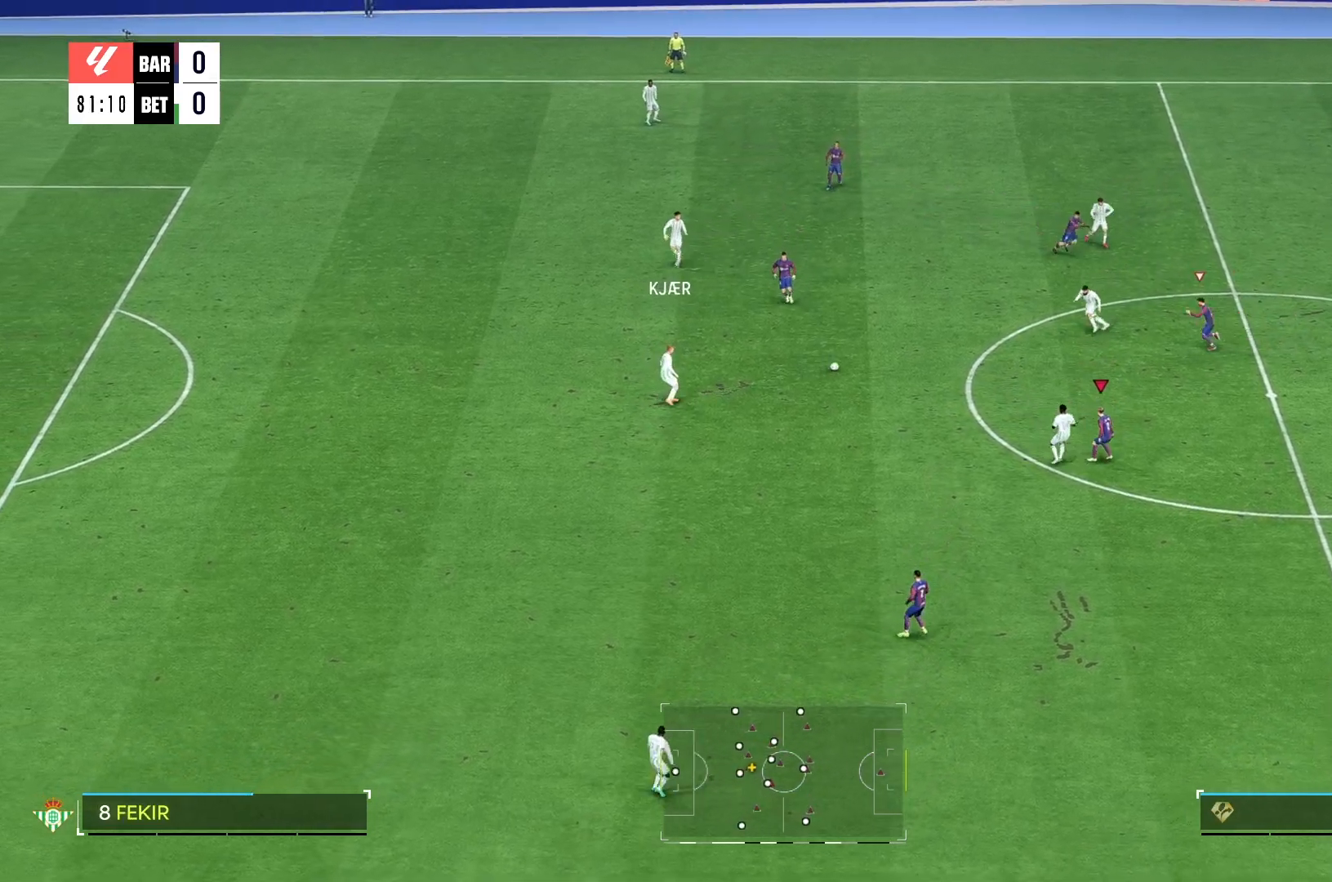
{"dt_ms": 500, "buttons": [], "left_stick": "up-right", "right_stick": "center", "events": [[200, "left_stick", "right"], [333, "left_stick", "up-right"], [367, "R2", "up"]]}
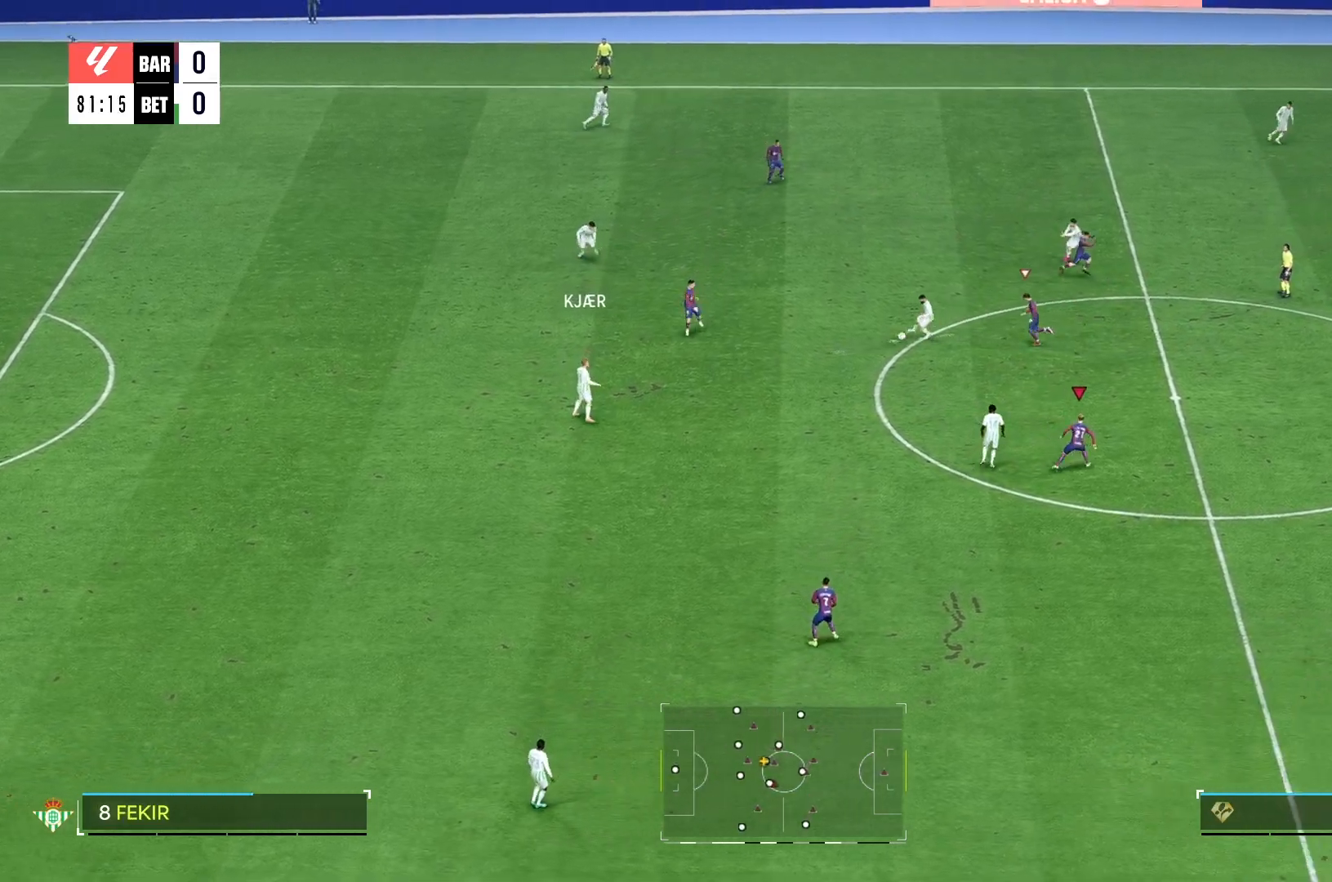
{"dt_ms": 500, "buttons": ["R2"], "left_stick": "left", "right_stick": "center", "events": [[33, "left_stick", "up"], [133, "left_stick", "up-left"], [283, "R2", "down"], [400, "R2", "up"], [417, "R2", "down"], [467, "left_stick", "left"]]}
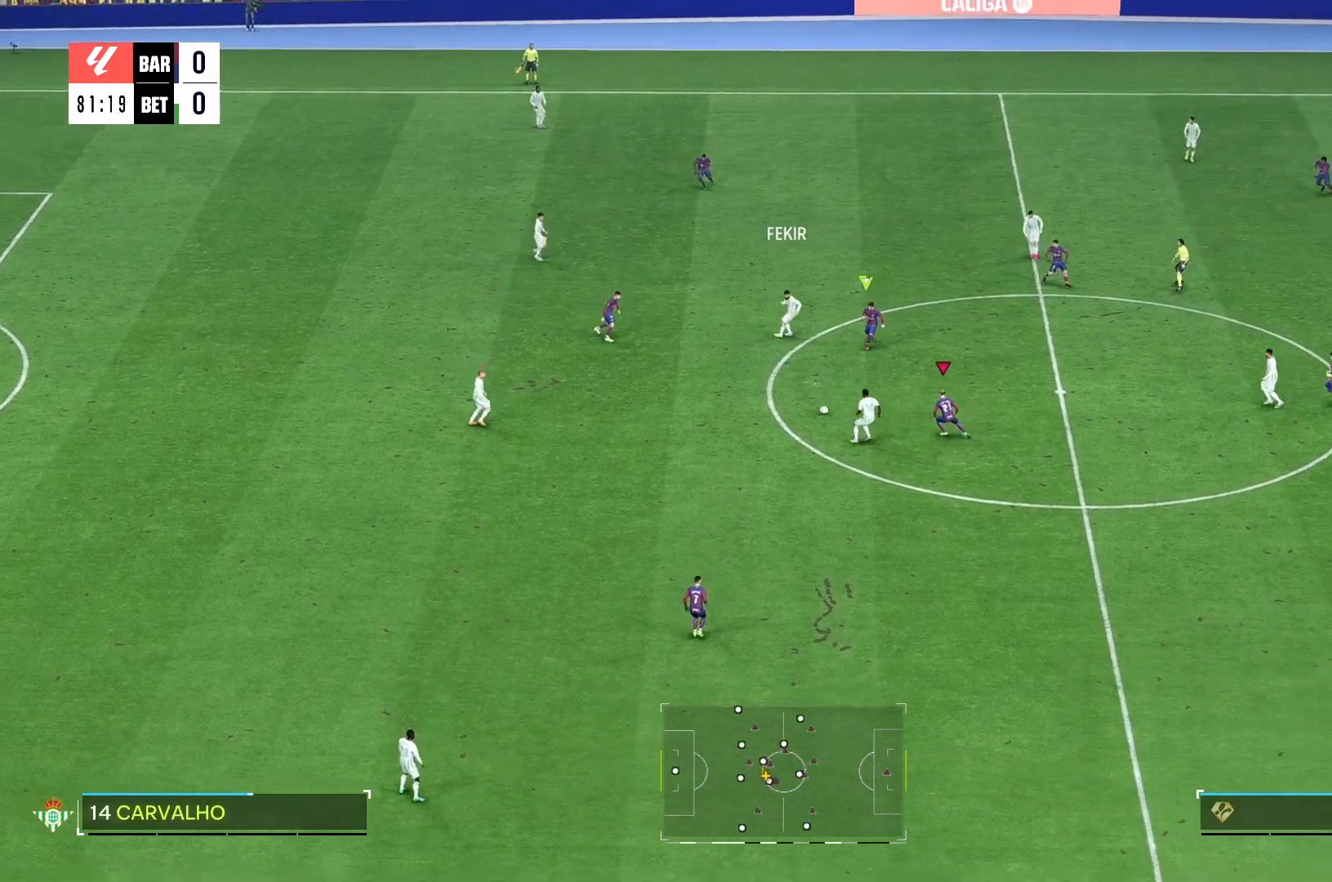
{"dt_ms": 500, "buttons": [], "left_stick": "left", "right_stick": "center", "events": [[33, "R2", "up"], [67, "left_stick", "down-left"], [400, "left_stick", "left"]]}
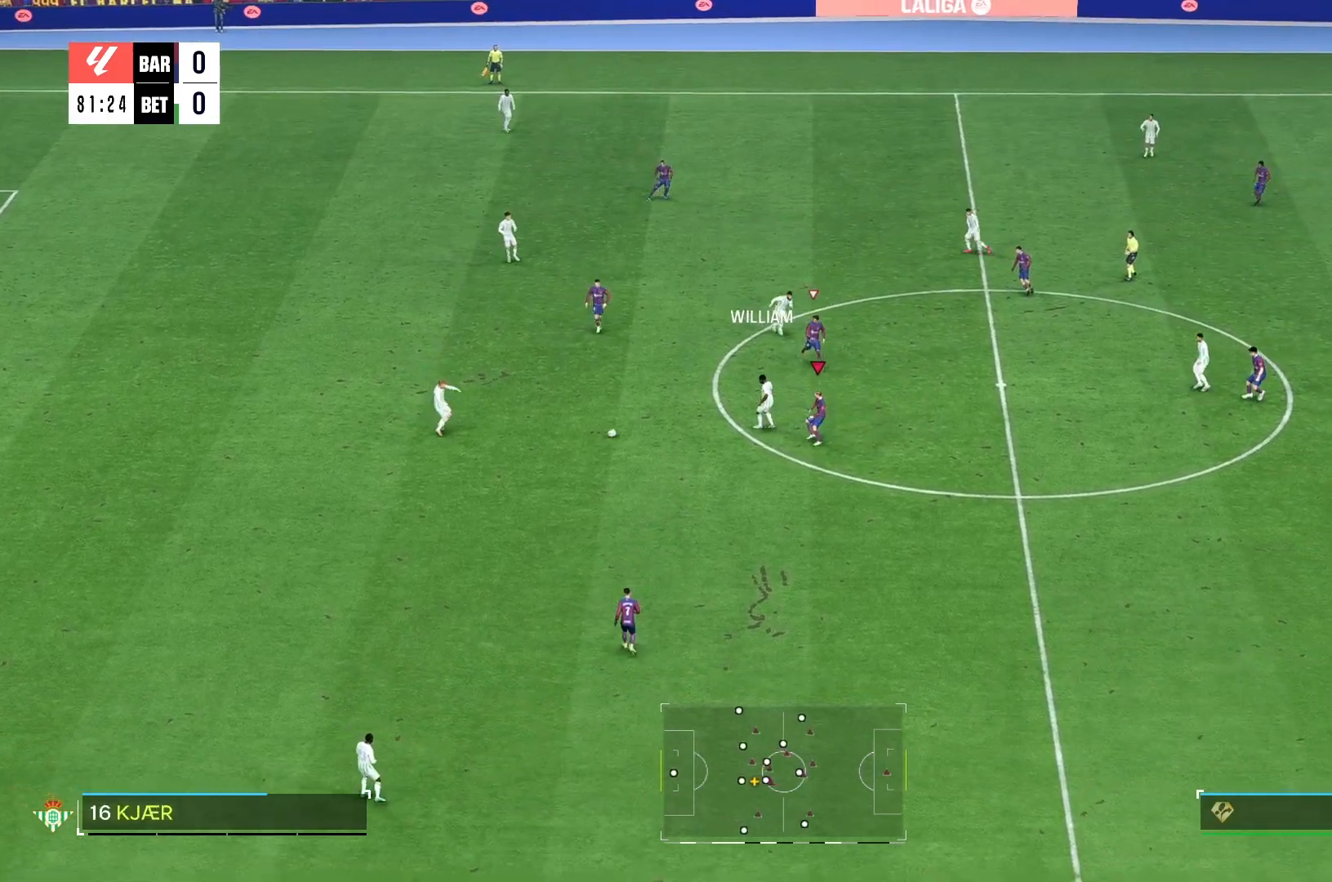
{"dt_ms": 500, "buttons": [], "left_stick": "right", "right_stick": "center", "events": [[200, "left_stick", "center"], [250, "left_stick", "right"], [367, "L2", "down"], [483, "L2", "up"]]}
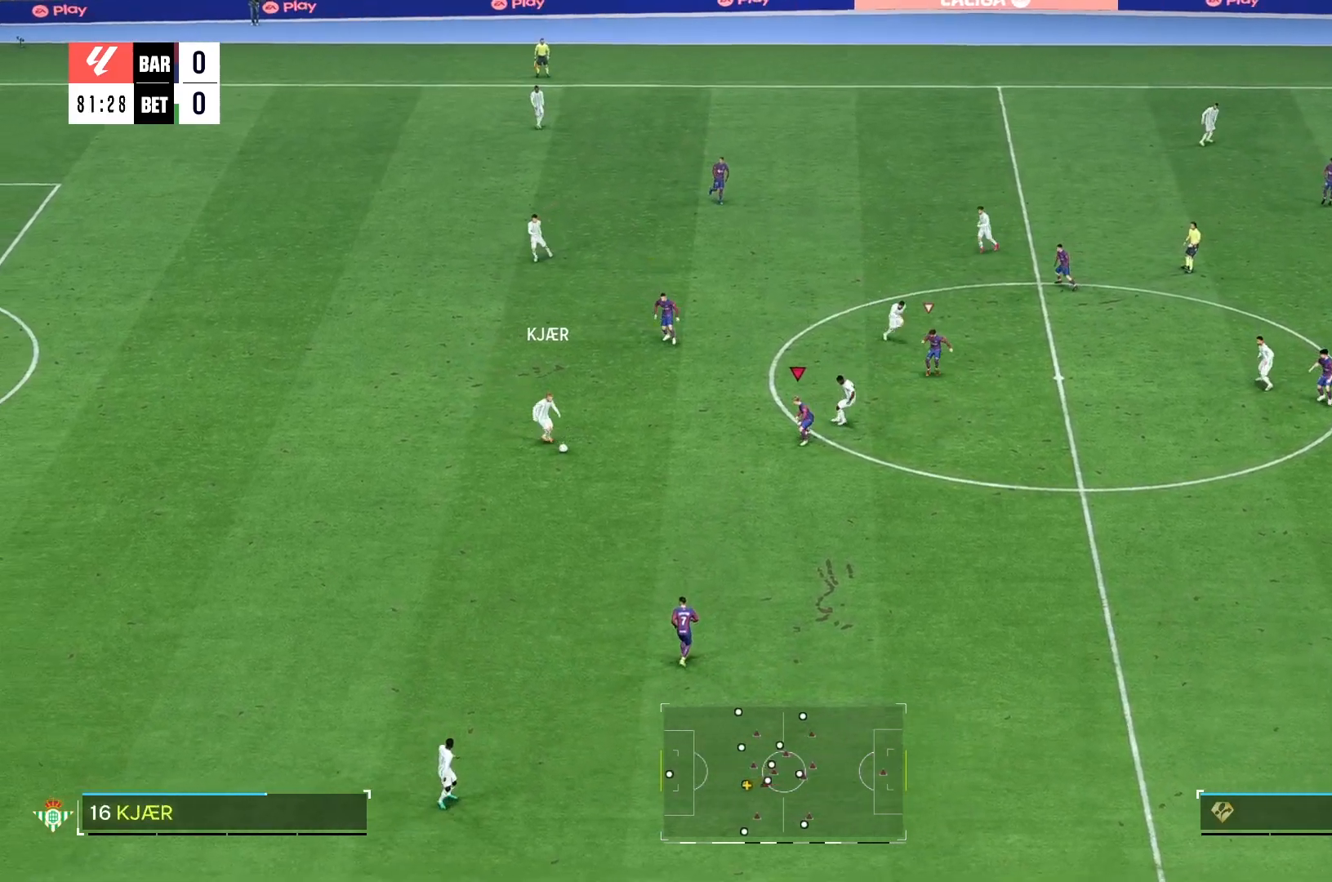
{"dt_ms": 500, "buttons": [], "left_stick": "right", "right_stick": "center", "events": [[100, "left_stick", "down-right"], [367, "left_stick", "down"], [450, "right_stick", "down"], [500, "left_stick", "right"], [500, "right_stick", "center"]]}
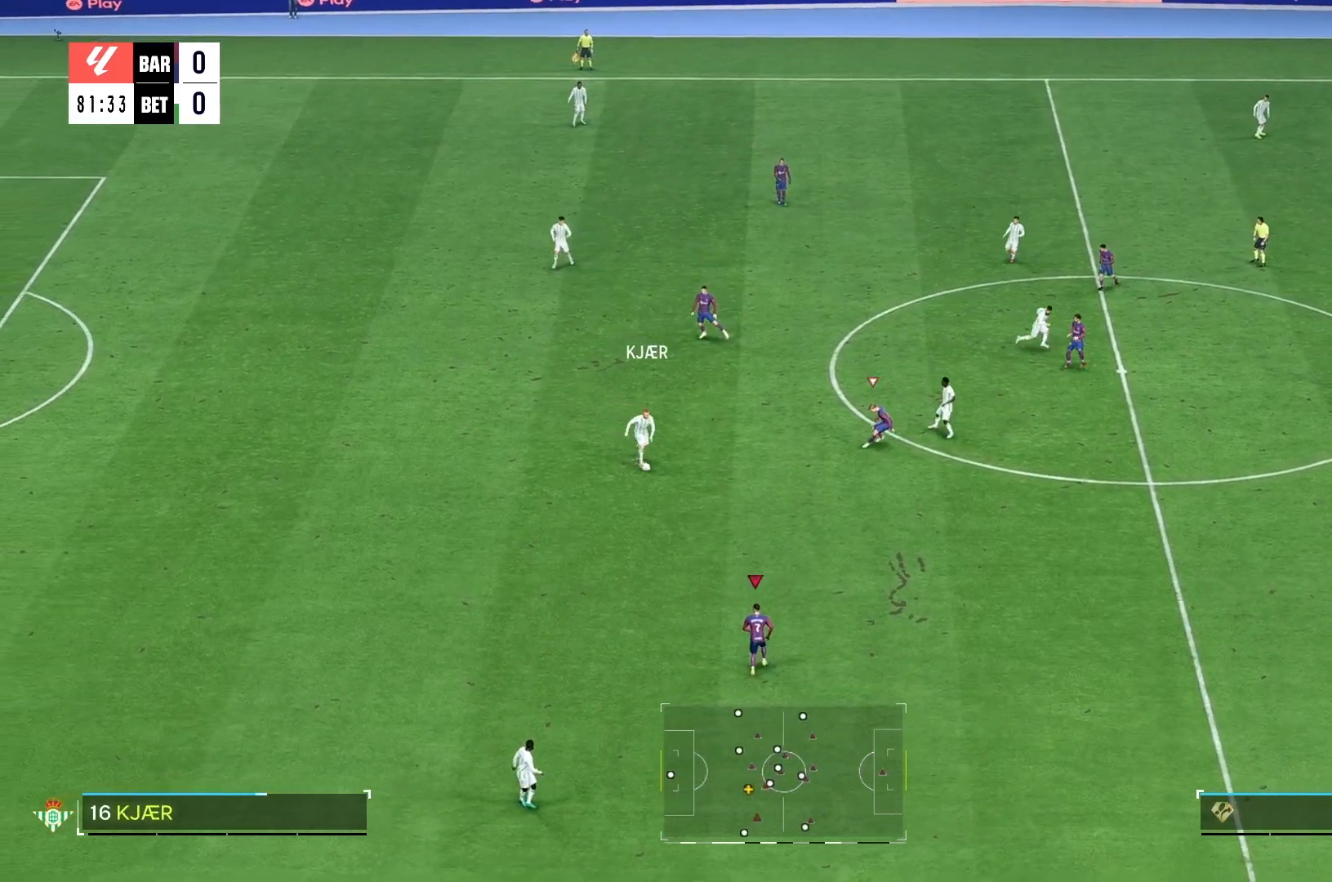
{"dt_ms": 500, "buttons": ["L2"], "left_stick": "right", "right_stick": "center", "events": [[67, "L2", "down"]]}
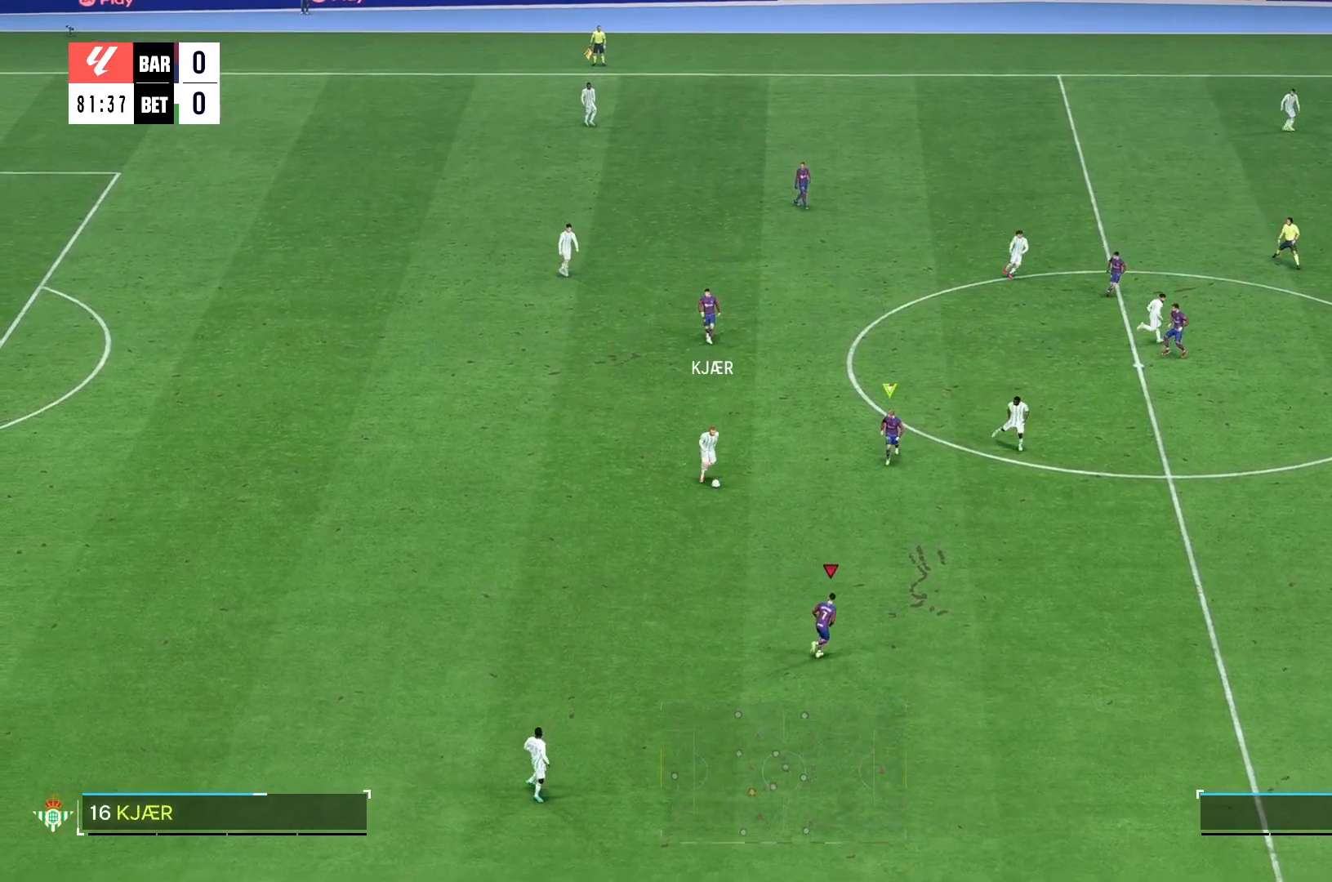
{"dt_ms": 500, "buttons": [], "left_stick": "up-right", "right_stick": "center", "events": [[33, "left_stick", "up-right"], [117, "R2", "down"], [267, "R2", "up"], [417, "L2", "up"]]}
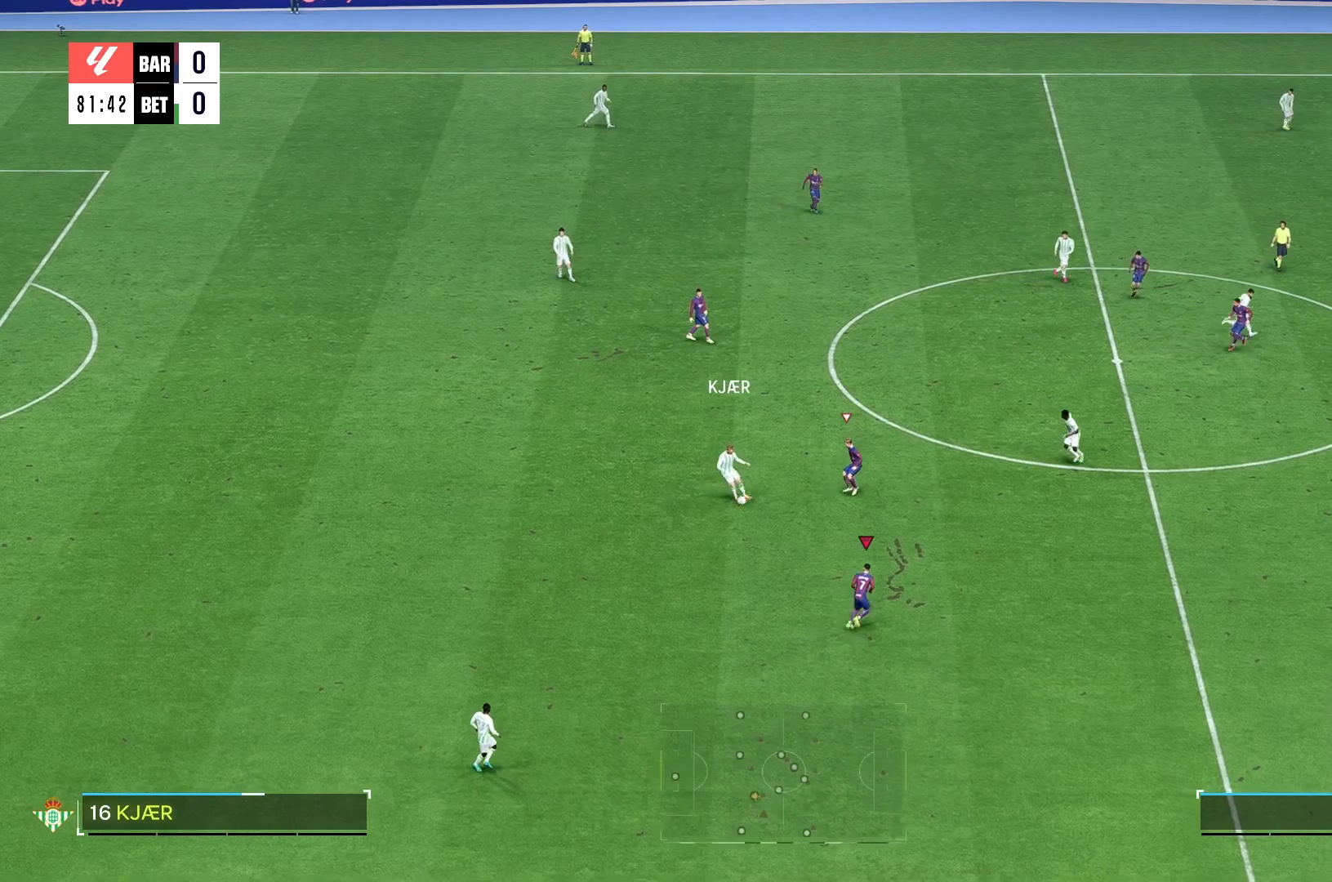
{"dt_ms": 500, "buttons": [], "left_stick": "down-right", "right_stick": "center", "events": [[333, "L2", "down"], [367, "left_stick", "down-right"], [400, "L2", "up"]]}
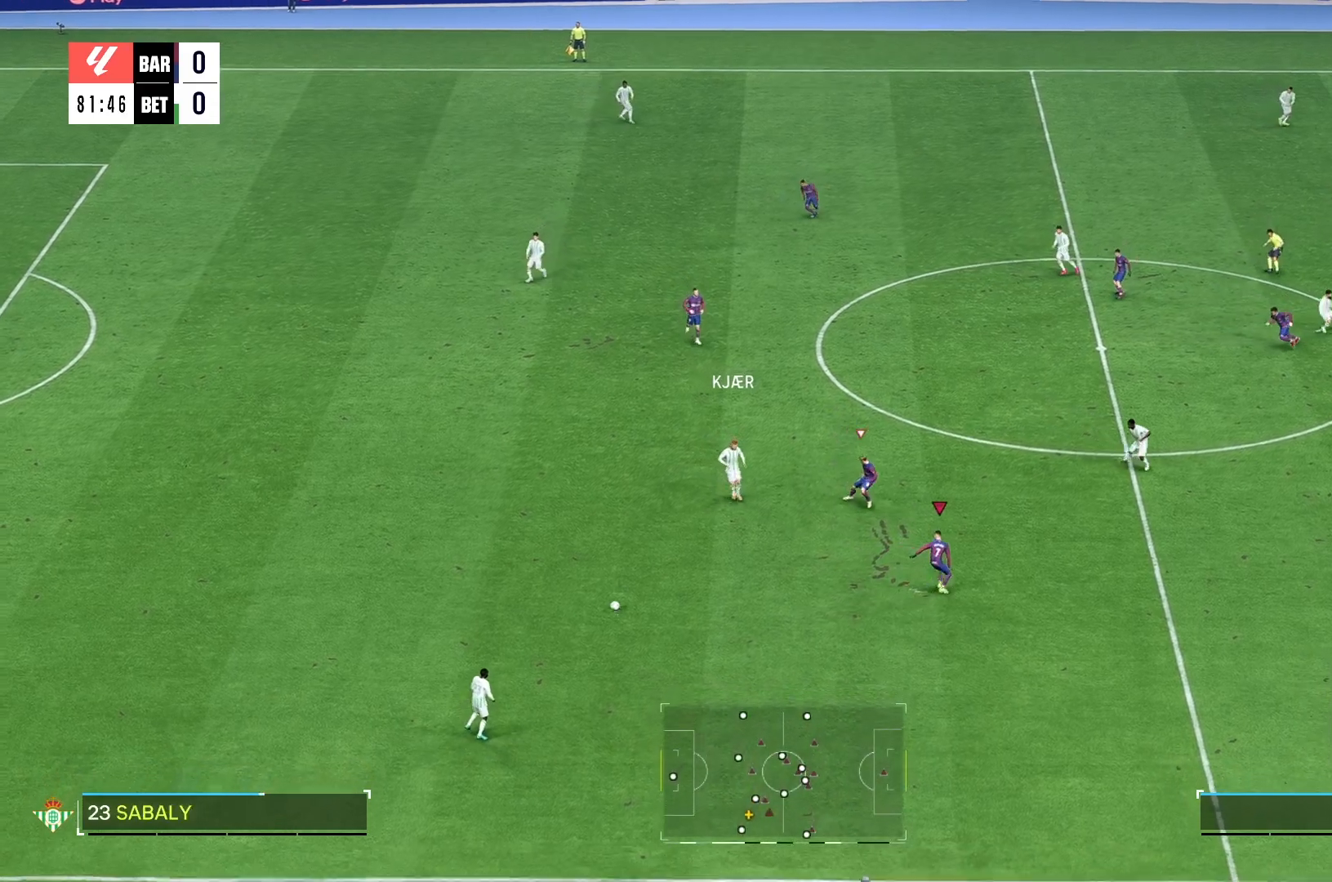
{"dt_ms": 500, "buttons": [], "left_stick": "down", "right_stick": "center", "events": [[100, "left_stick", "down"]]}
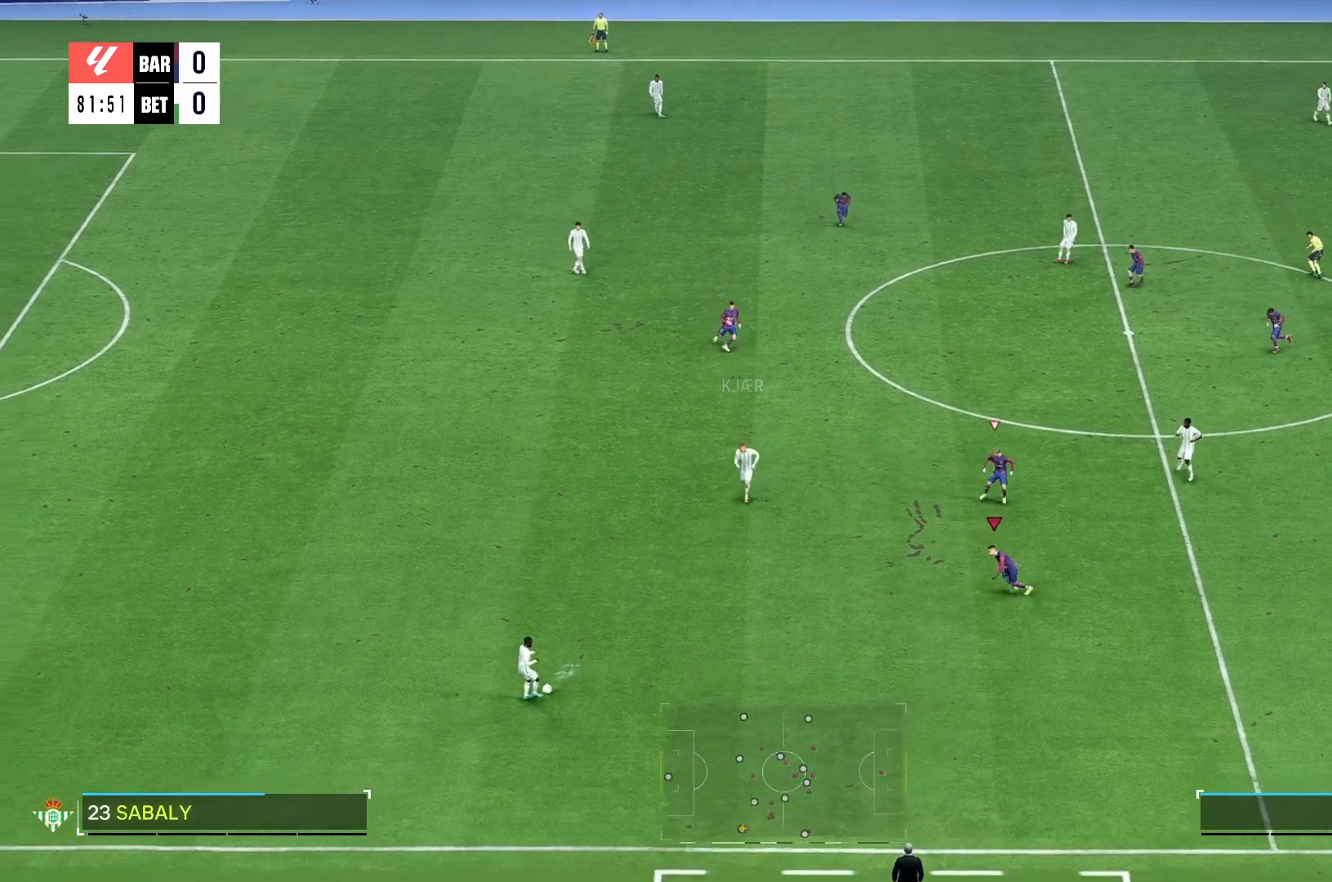
{"dt_ms": 500, "buttons": ["R2"], "left_stick": "center", "right_stick": "center", "events": [[200, "left_stick", "down-left"], [433, "left_stick", "center"], [450, "R2", "down"]]}
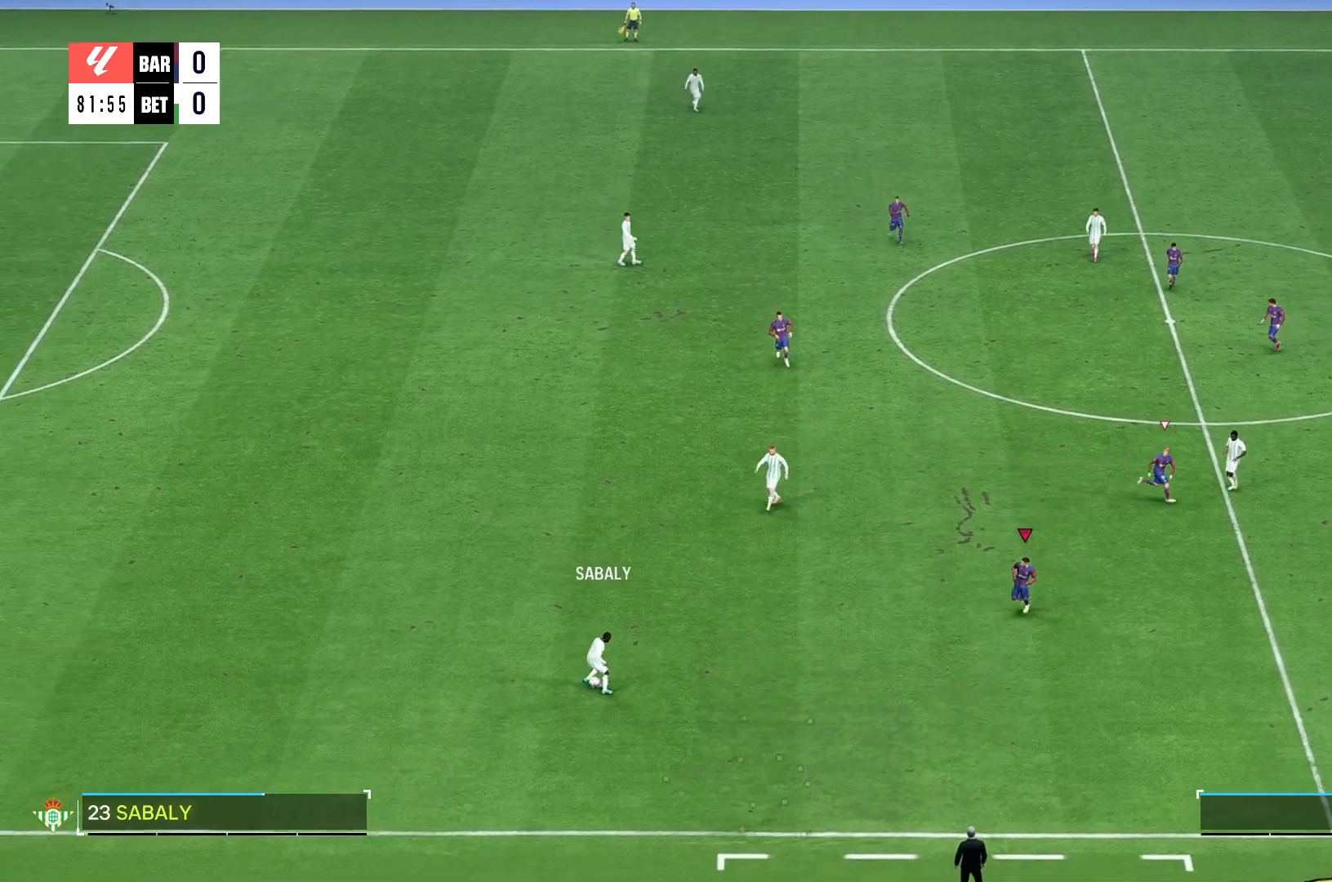
{"dt_ms": 500, "buttons": ["R2"], "left_stick": "up-right", "right_stick": "center", "events": [[167, "left_stick", "right"], [500, "left_stick", "up-right"]]}
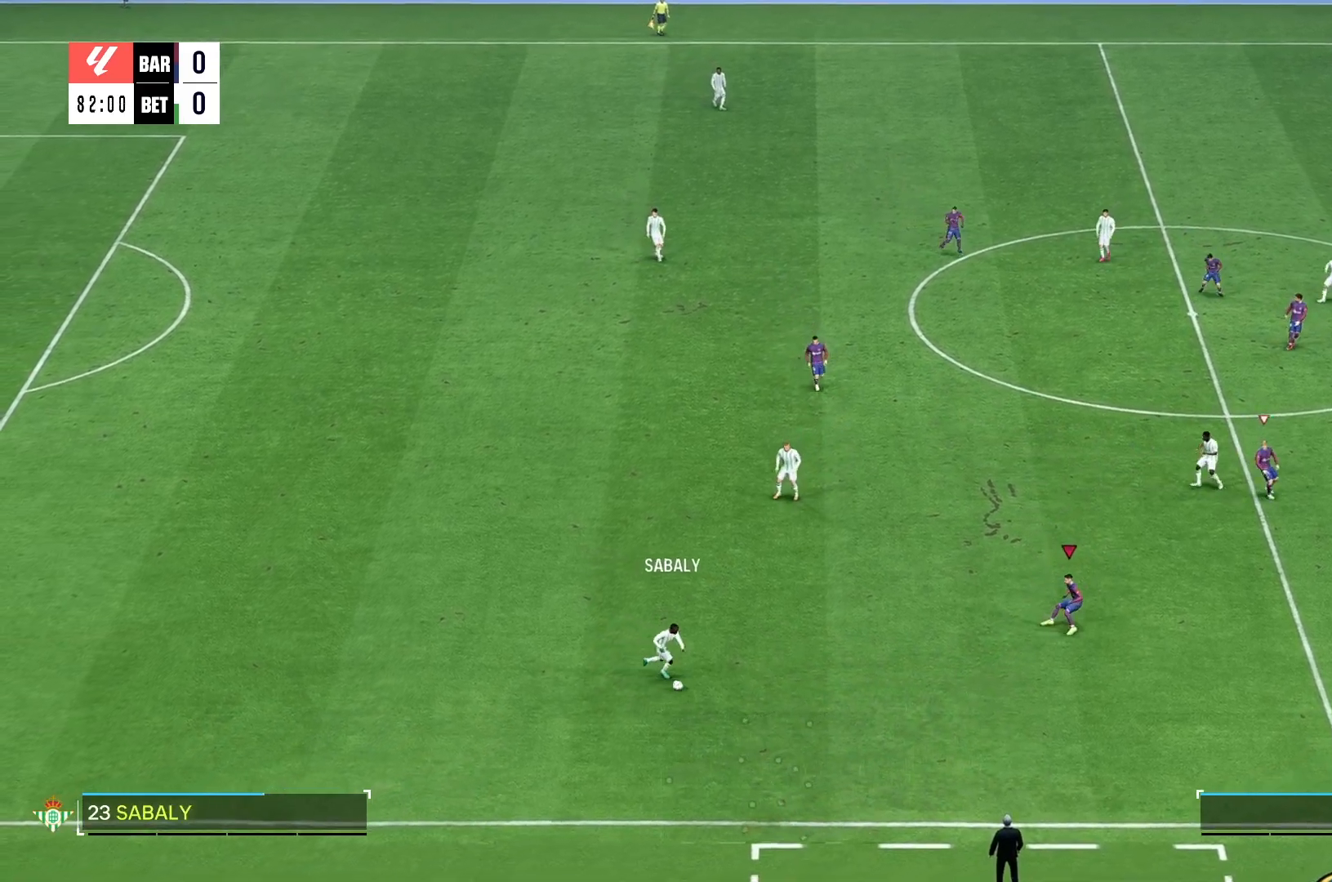
{"dt_ms": 500, "buttons": [], "left_stick": "down-right", "right_stick": "center", "events": [[300, "left_stick", "down-right"], [367, "R2", "up"]]}
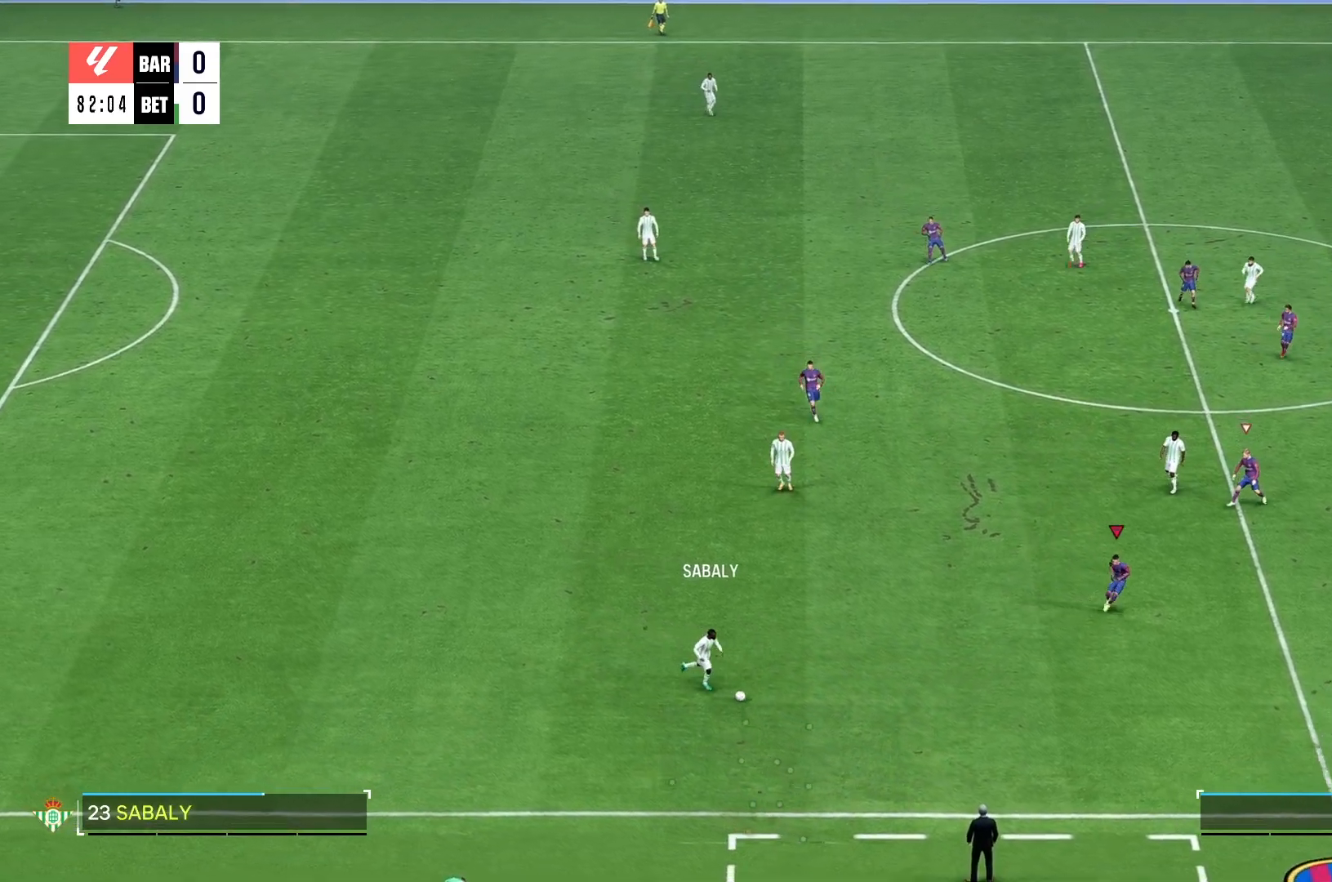
{"dt_ms": 500, "buttons": [], "left_stick": "down-left", "right_stick": "center", "events": [[17, "R2", "down"], [67, "left_stick", "down"], [333, "left_stick", "down-left"], [400, "R2", "up"]]}
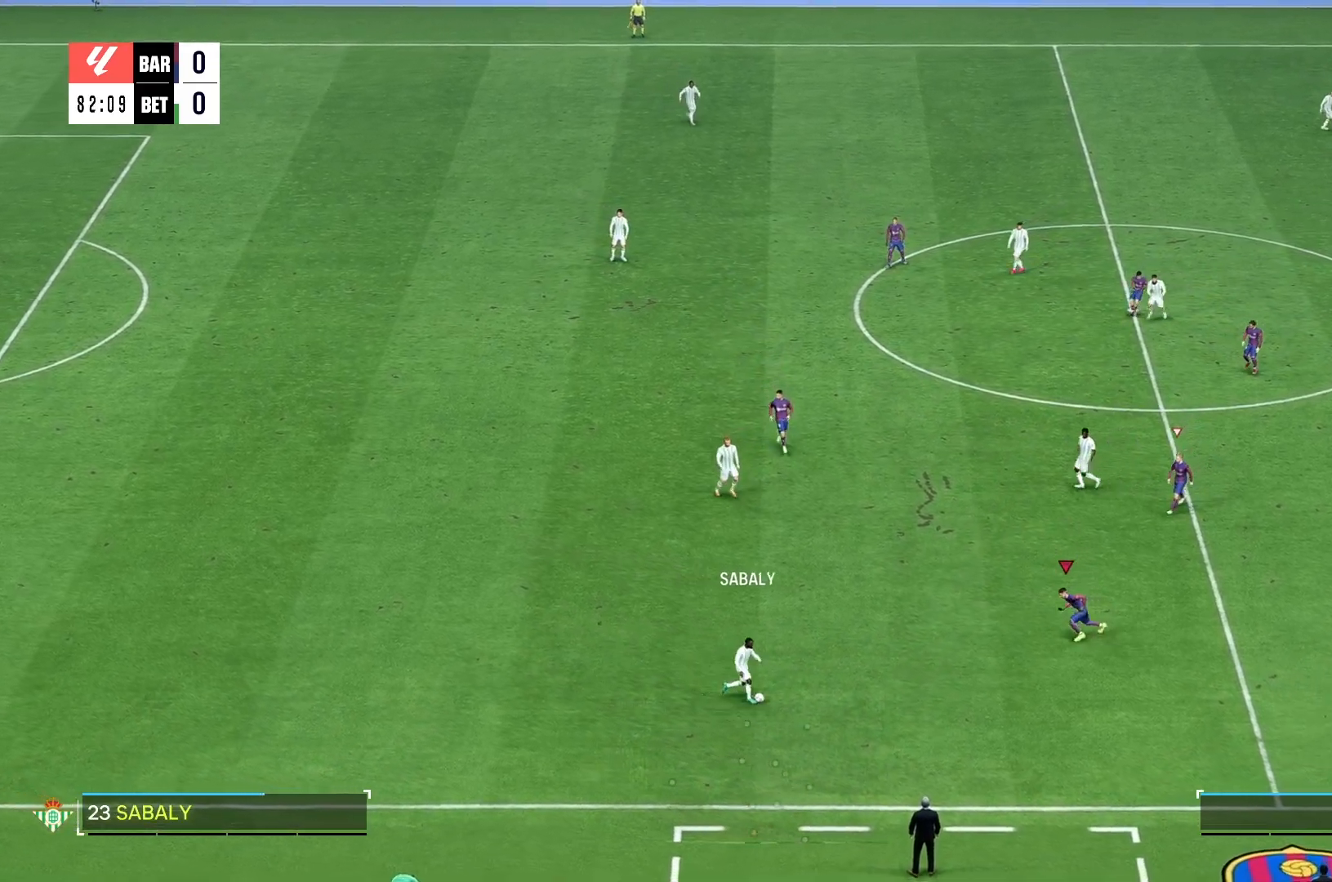
{"dt_ms": 500, "buttons": [], "left_stick": "down-right", "right_stick": "center", "events": [[67, "left_stick", "left"], [167, "R2", "down"], [200, "left_stick", "down-left"], [267, "R2", "up"], [333, "left_stick", "down"], [350, "R2", "down"], [467, "R2", "up"], [500, "left_stick", "down-right"]]}
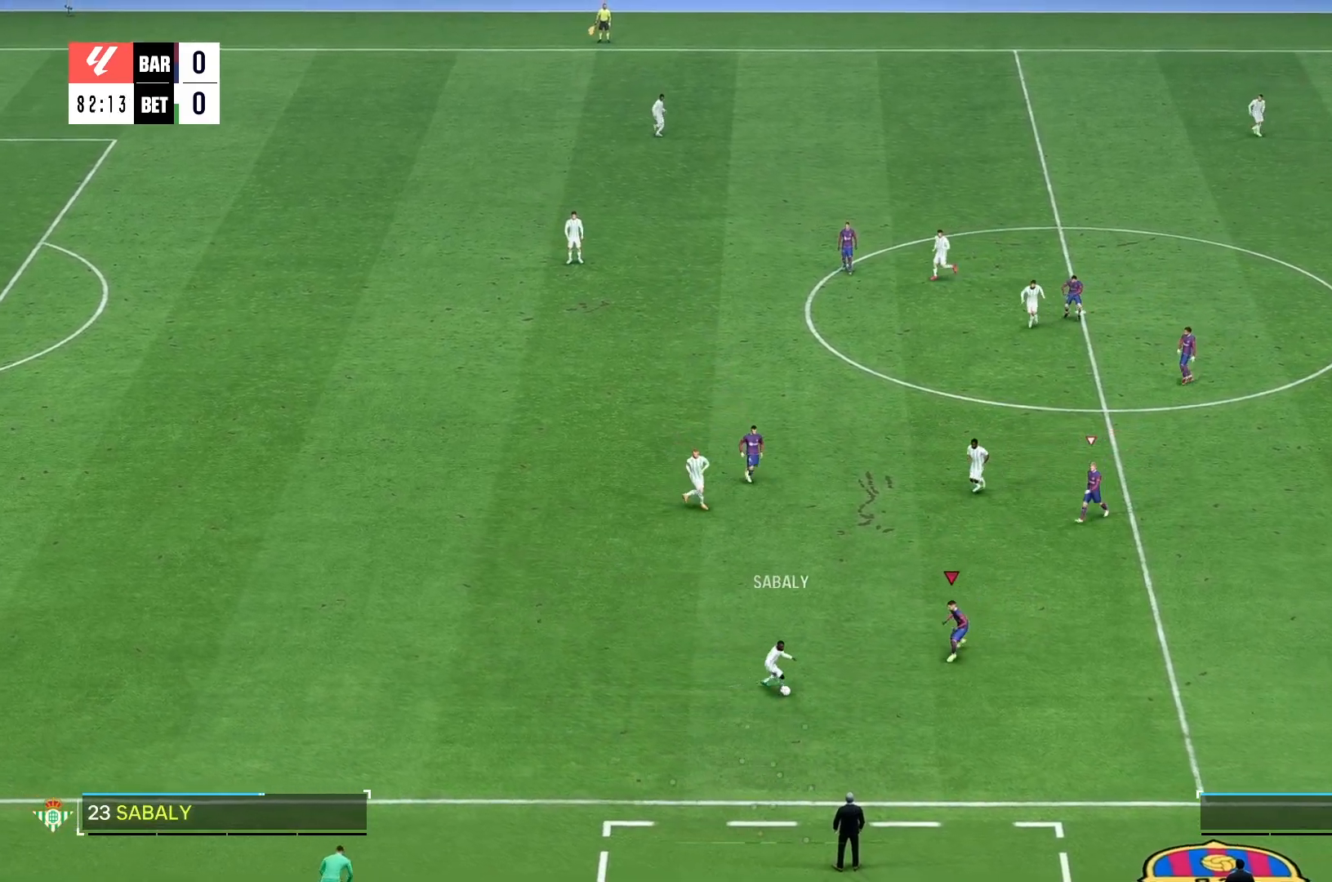
{"dt_ms": 500, "buttons": ["R2"], "left_stick": "left", "right_stick": "center", "events": [[17, "R2", "down"], [133, "R2", "up"], [367, "left_stick", "left"], [450, "R2", "down"]]}
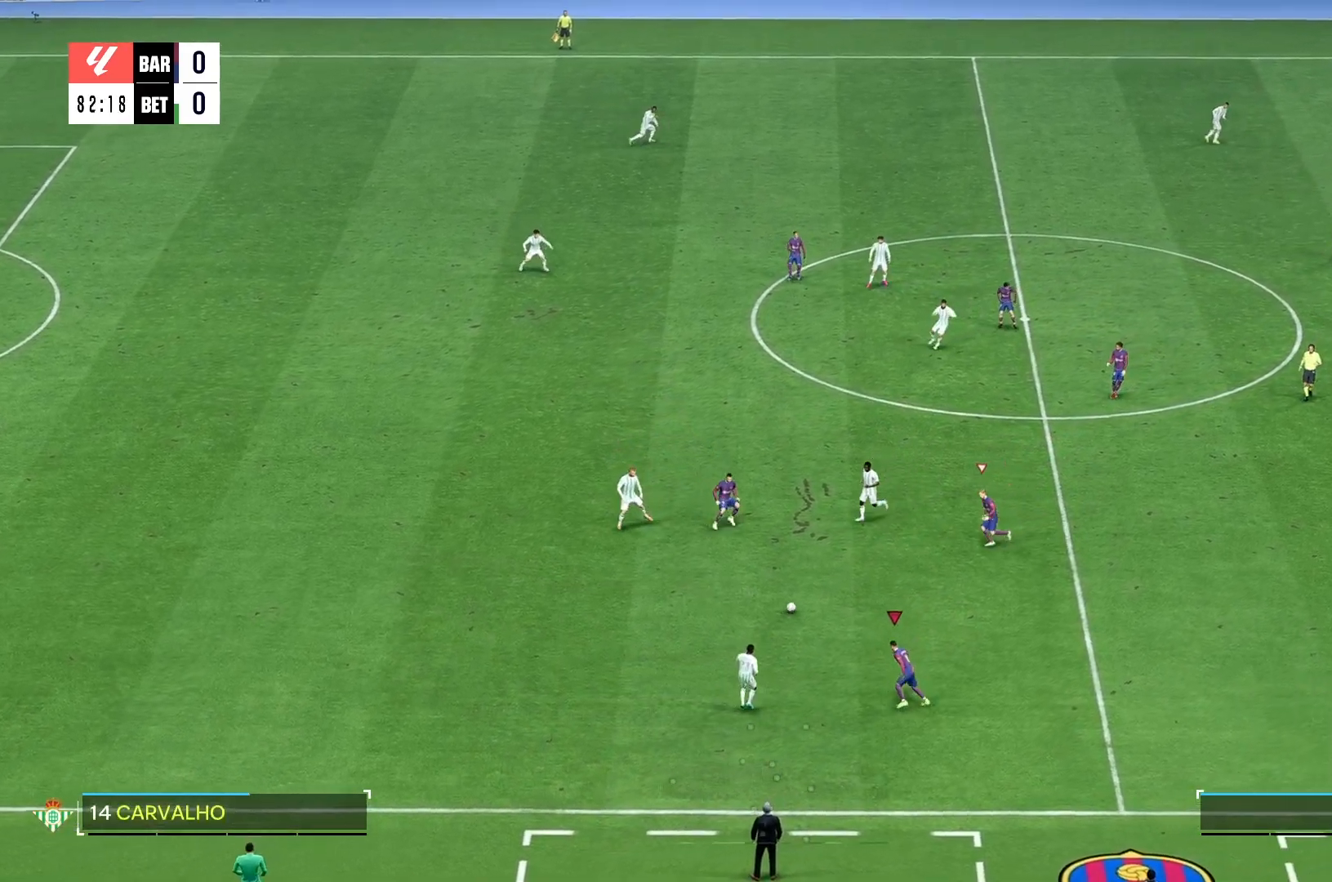
{"dt_ms": 500, "buttons": [], "left_stick": "up-right", "right_stick": "center", "events": [[67, "left_stick", "up-left"], [133, "R2", "up"], [300, "left_stick", "up-right"]]}
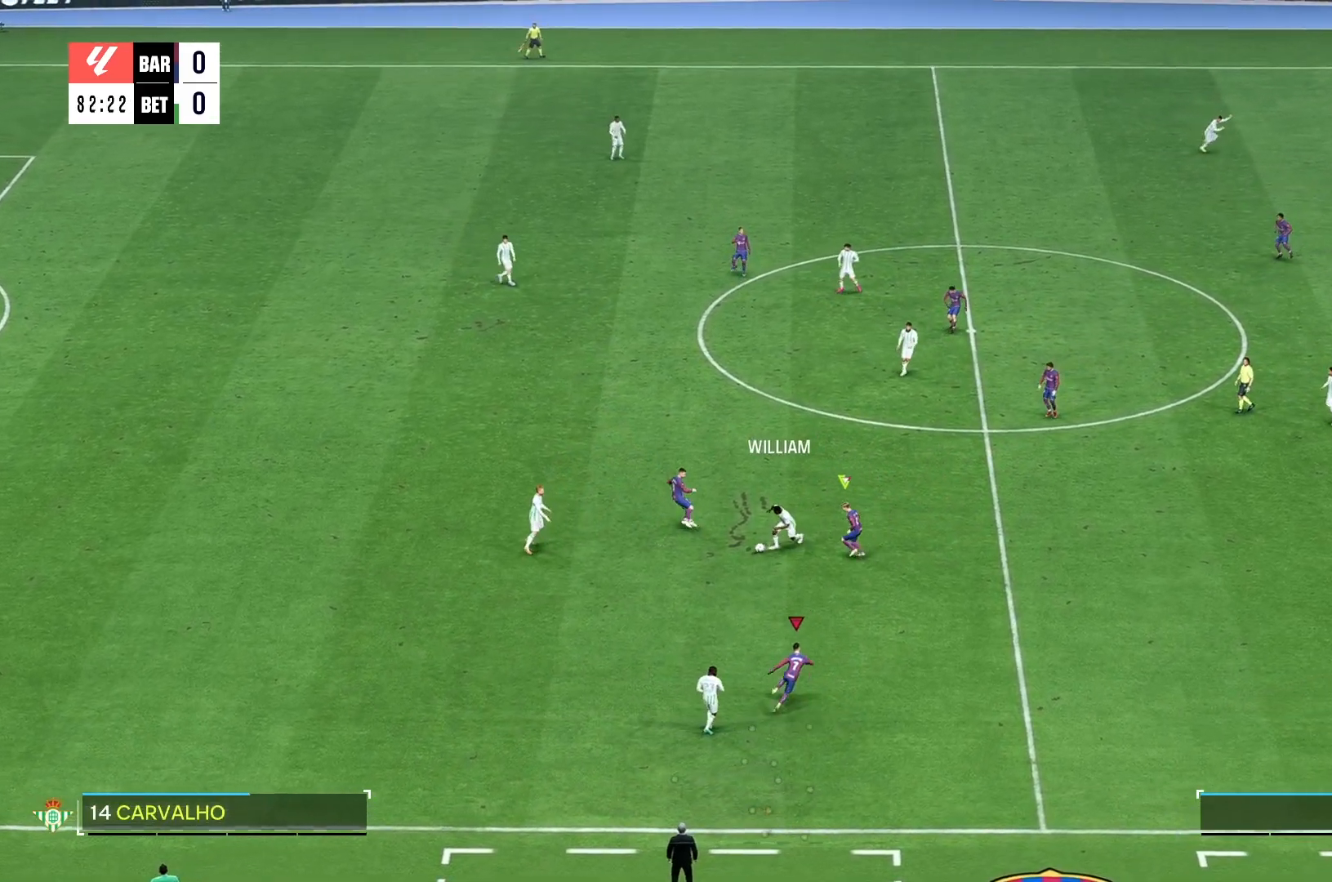
{"dt_ms": 500, "buttons": ["R2"], "left_stick": "left", "right_stick": "center", "events": [[267, "left_stick", "up-left"], [317, "R2", "down"], [467, "left_stick", "left"]]}
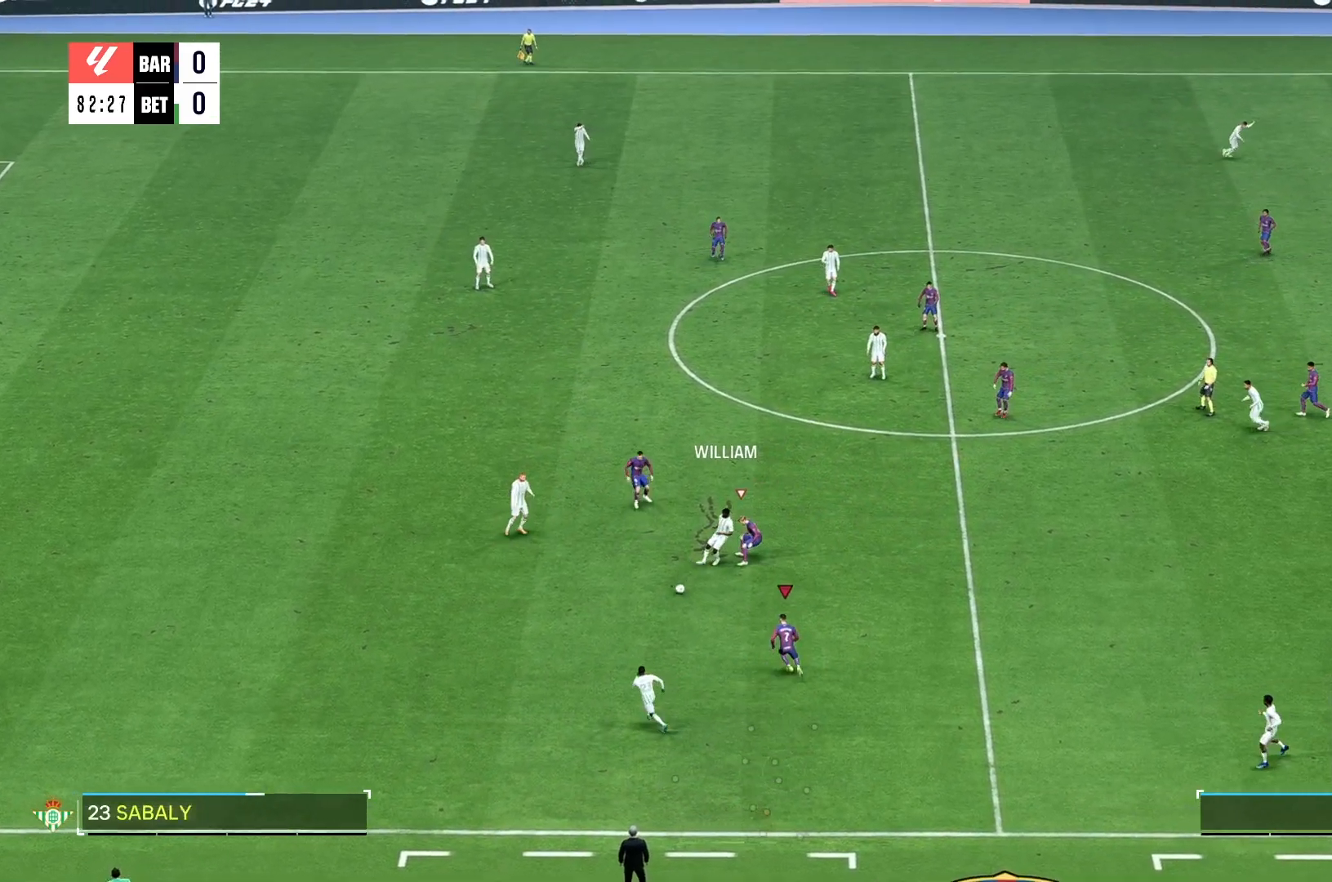
{"dt_ms": 500, "buttons": [], "left_stick": "left", "right_stick": "center", "events": [[100, "R2", "up"]]}
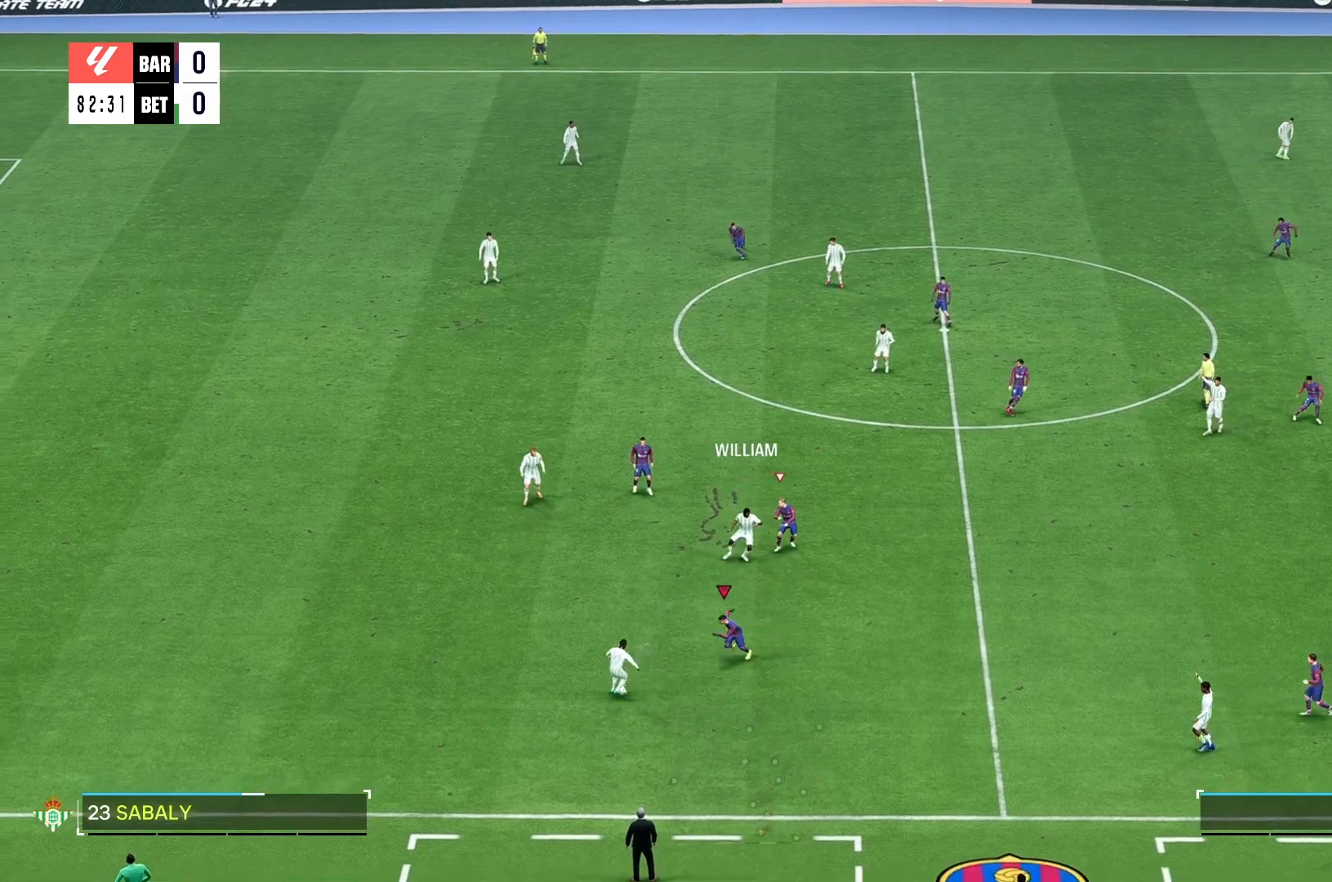
{"dt_ms": 500, "buttons": ["R2"], "left_stick": "down", "right_stick": "center", "events": [[367, "left_stick", "down"], [383, "R2", "down"]]}